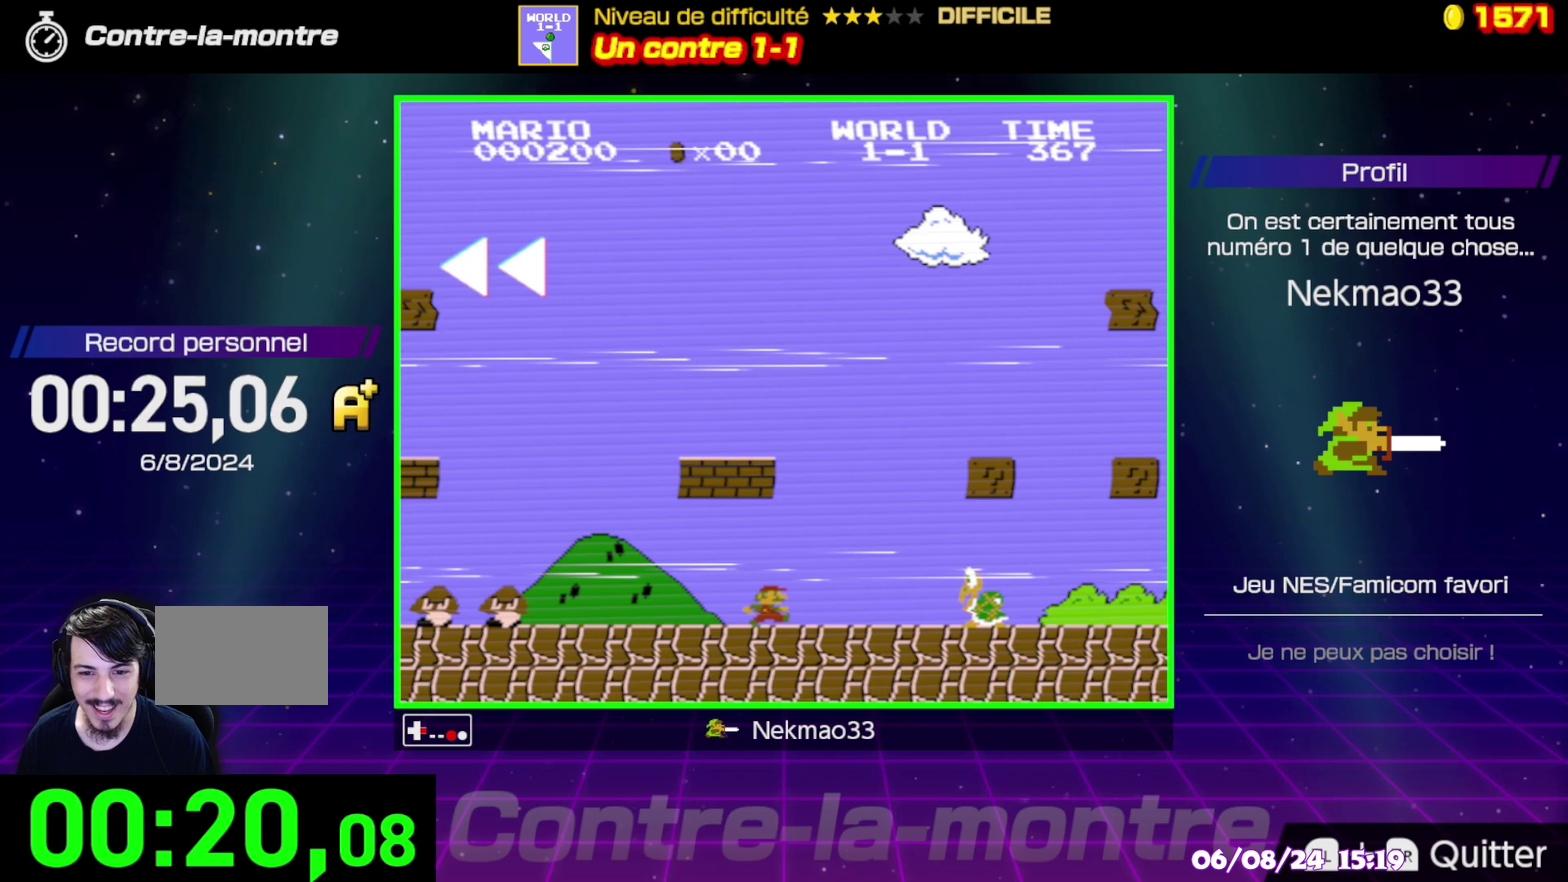
Gameplay with a controller (Nintendo layout); each line is a JSON object with the inputs held at the frame after it. "events" lists button and stick changes between this image and that frame as [ms after this image, input, new state], when the widget could be followed in between. Not read: A L3 R3.
{"buttons": [], "events": [[150, "B", "up"]]}
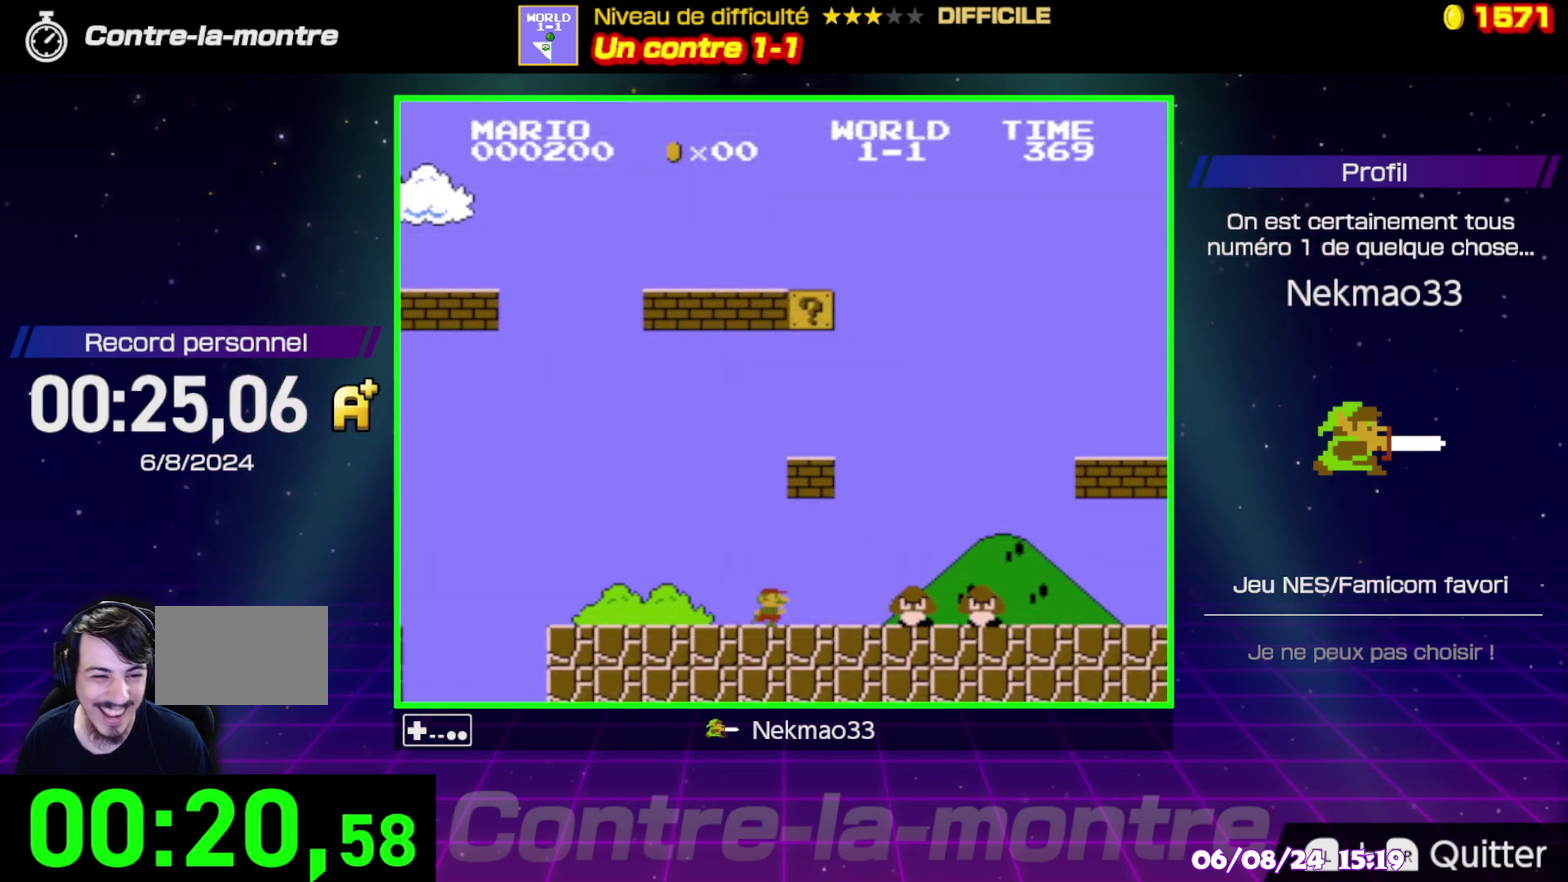
{"buttons": ["DPAD_LEFT"], "events": [[67, "DPAD_LEFT", "down"]]}
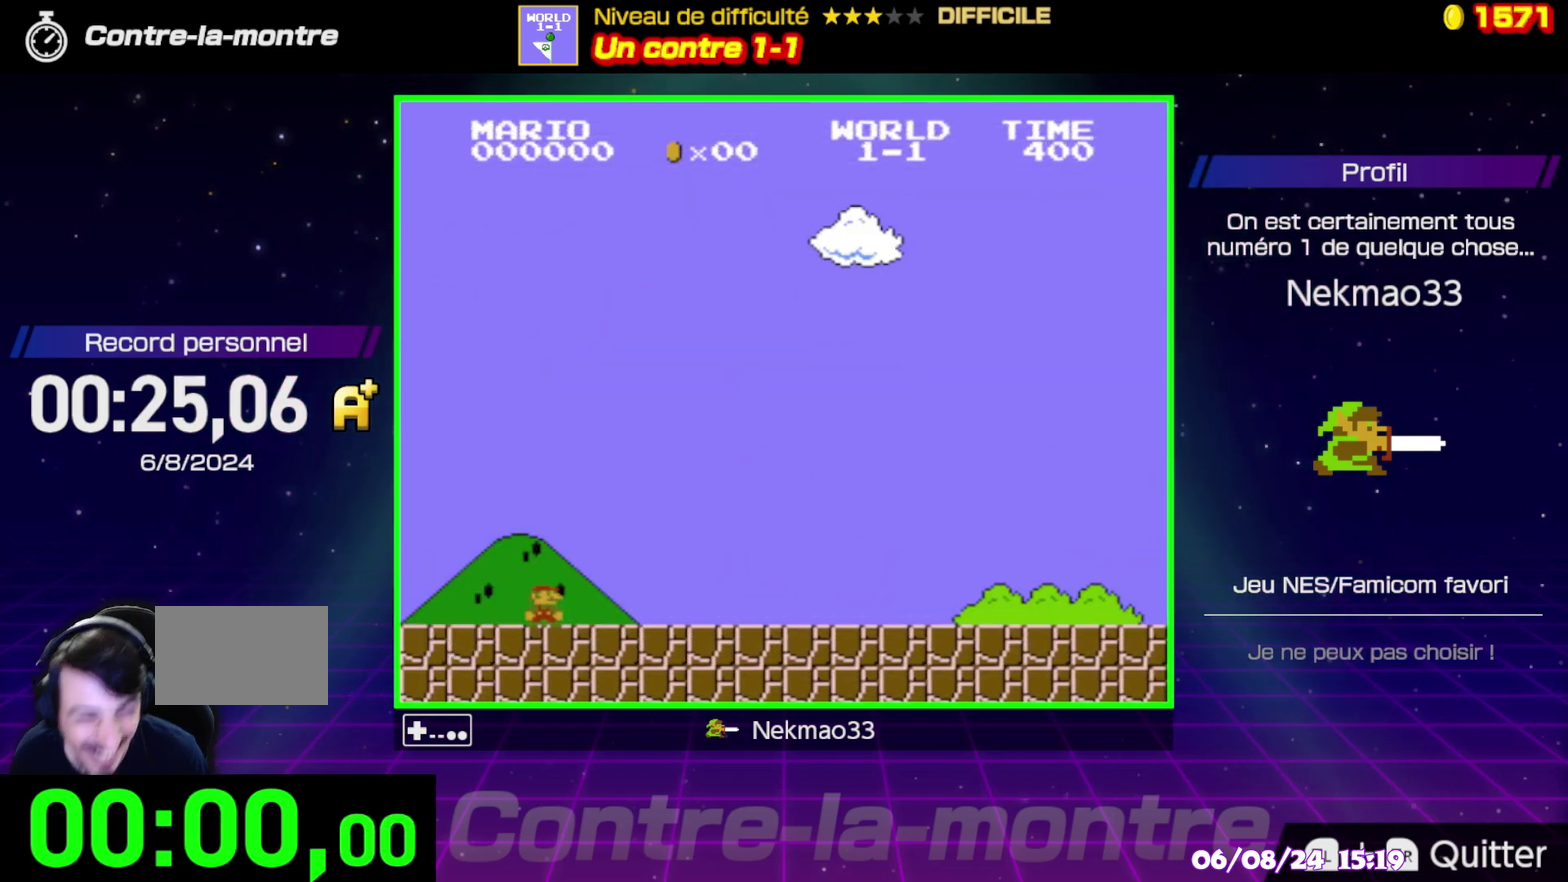
{"buttons": ["B"], "events": [[33, "DPAD_LEFT", "up"], [350, "B", "down"]]}
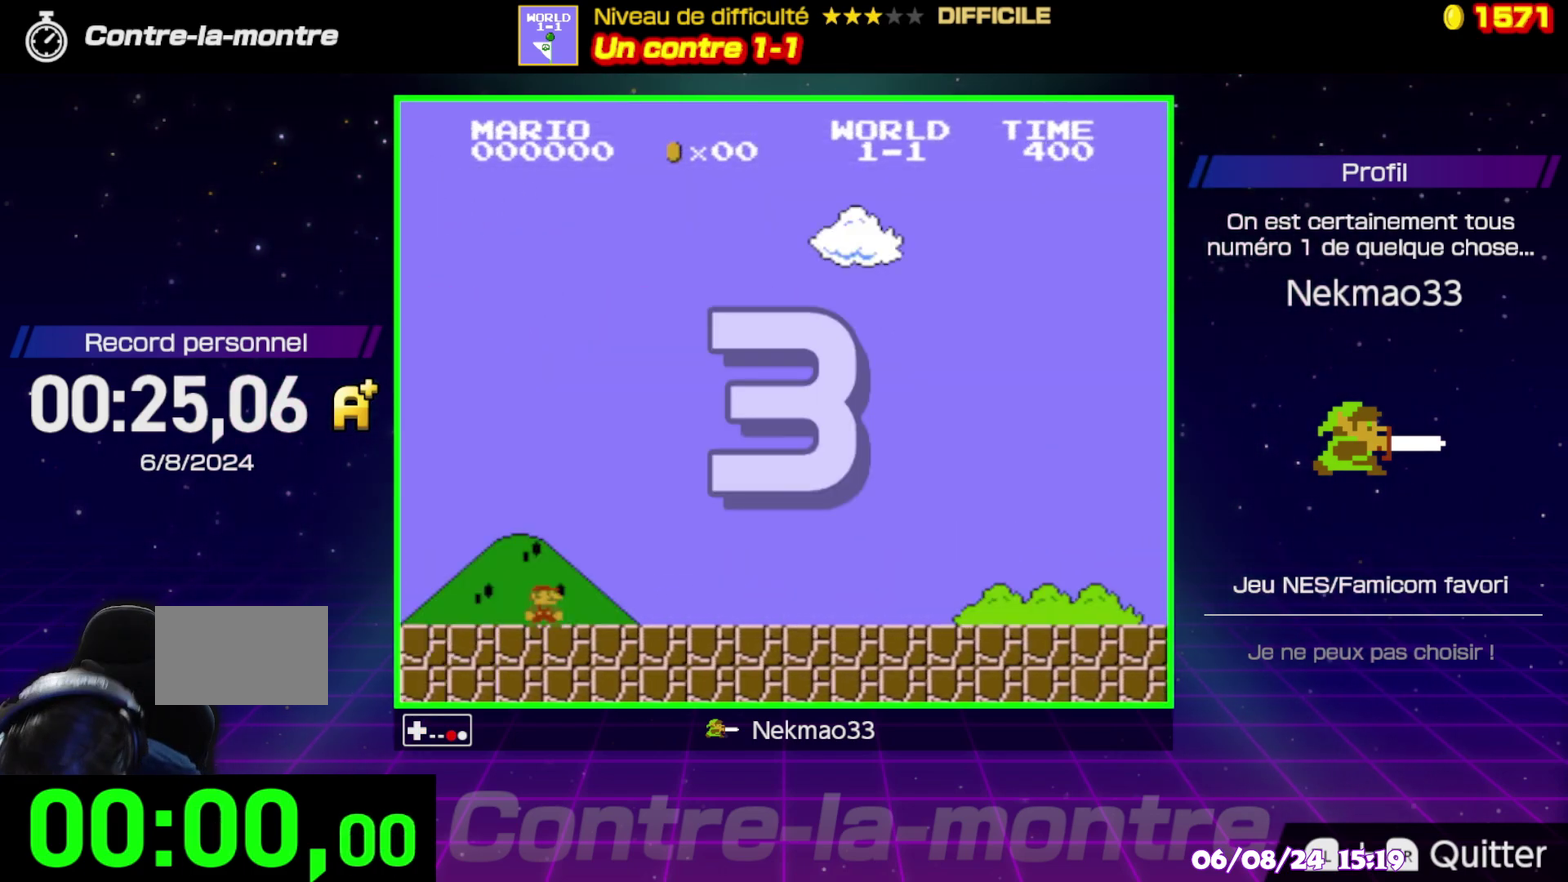
{"buttons": ["B"], "events": []}
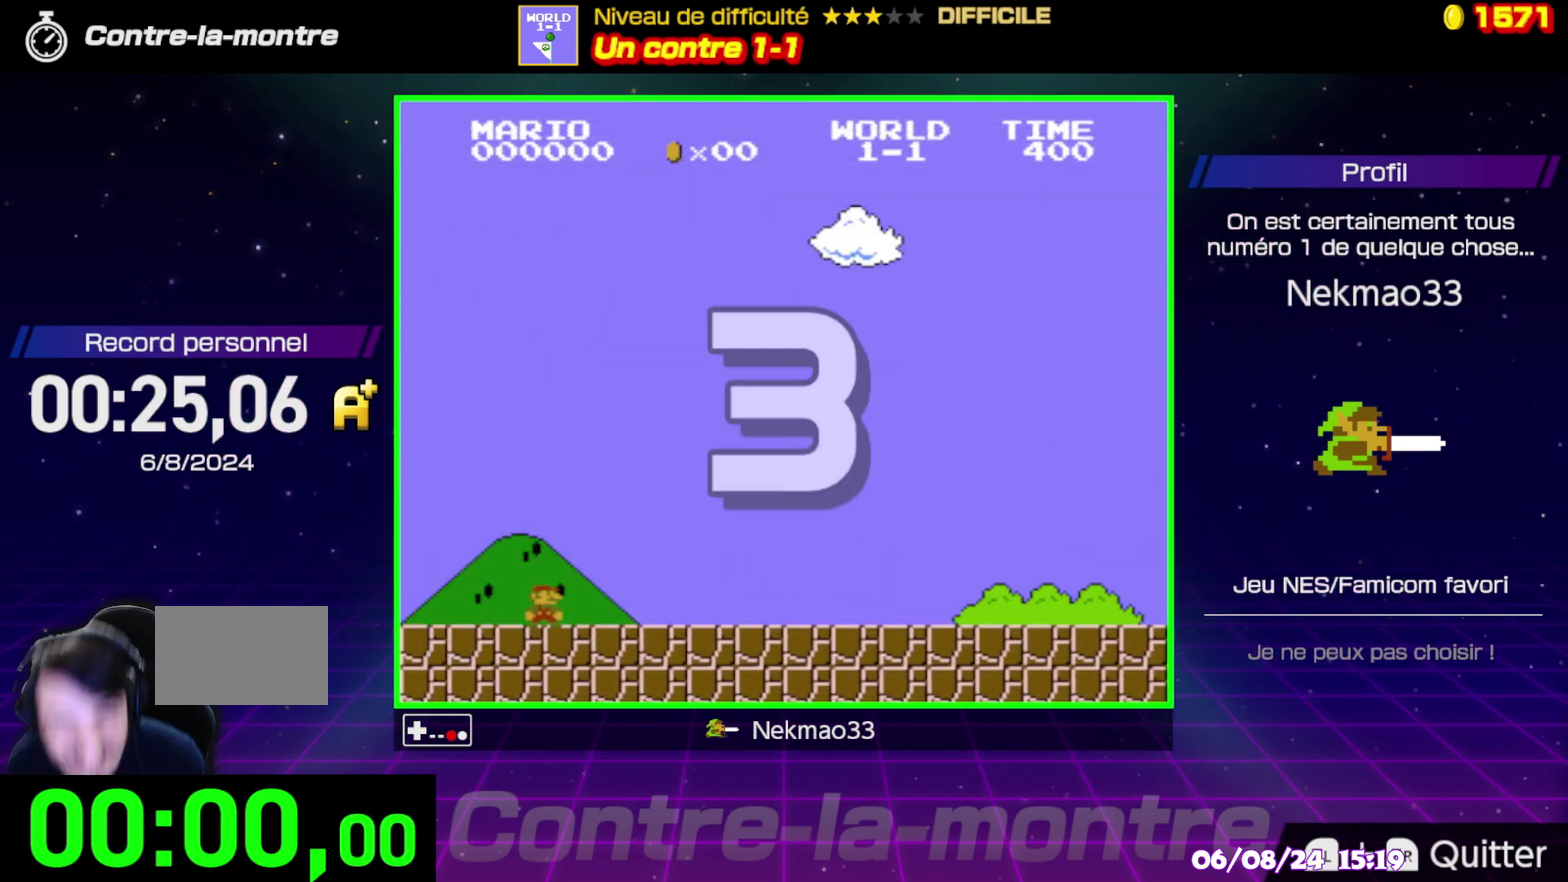
{"buttons": ["B"], "events": []}
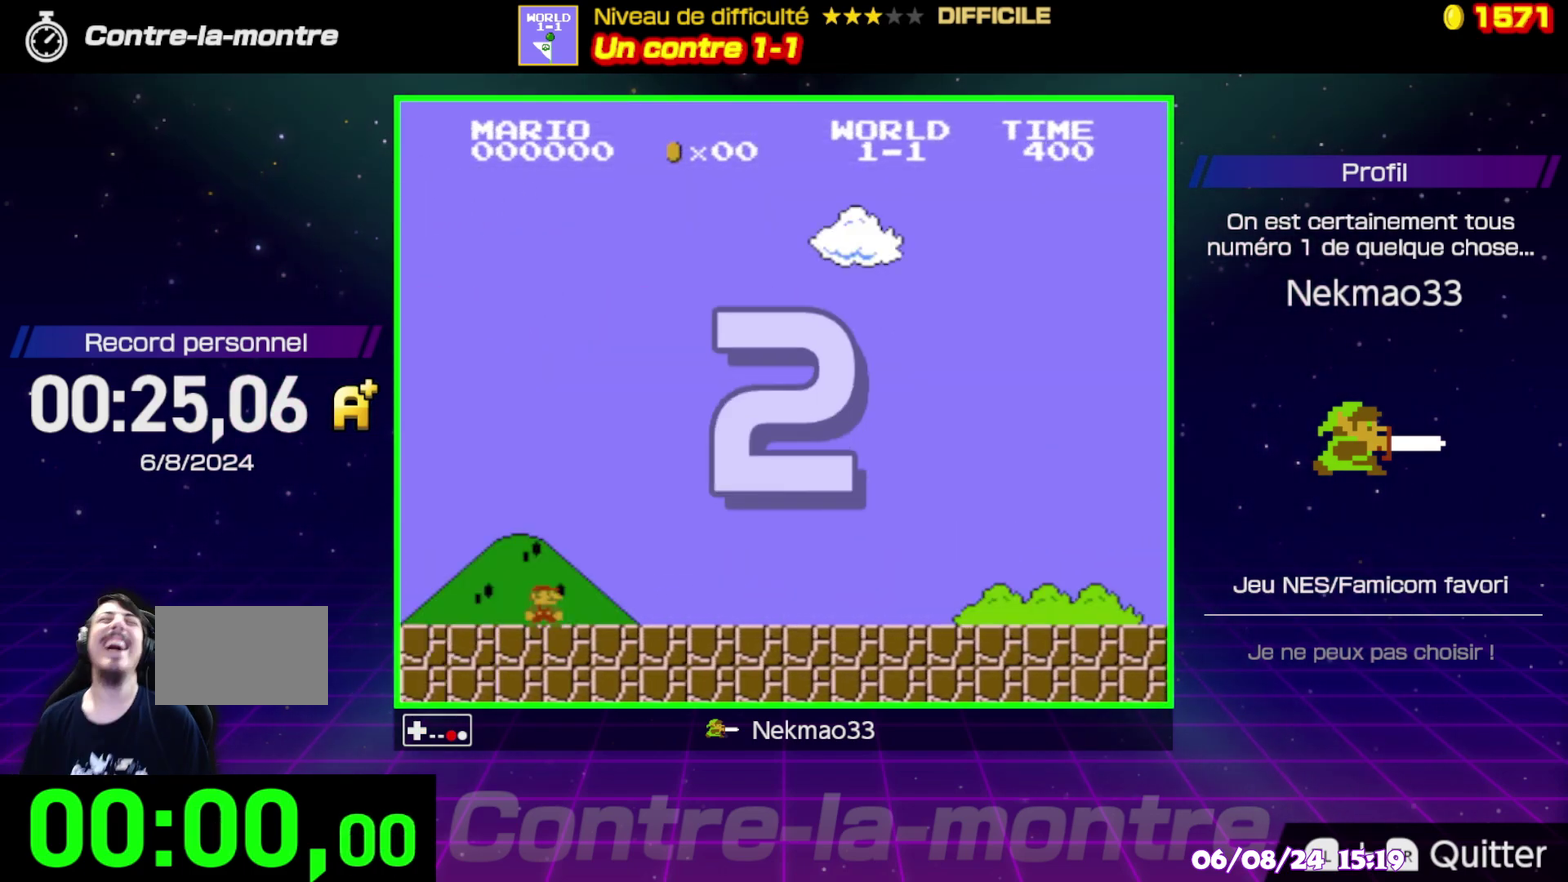
{"buttons": ["B"], "events": []}
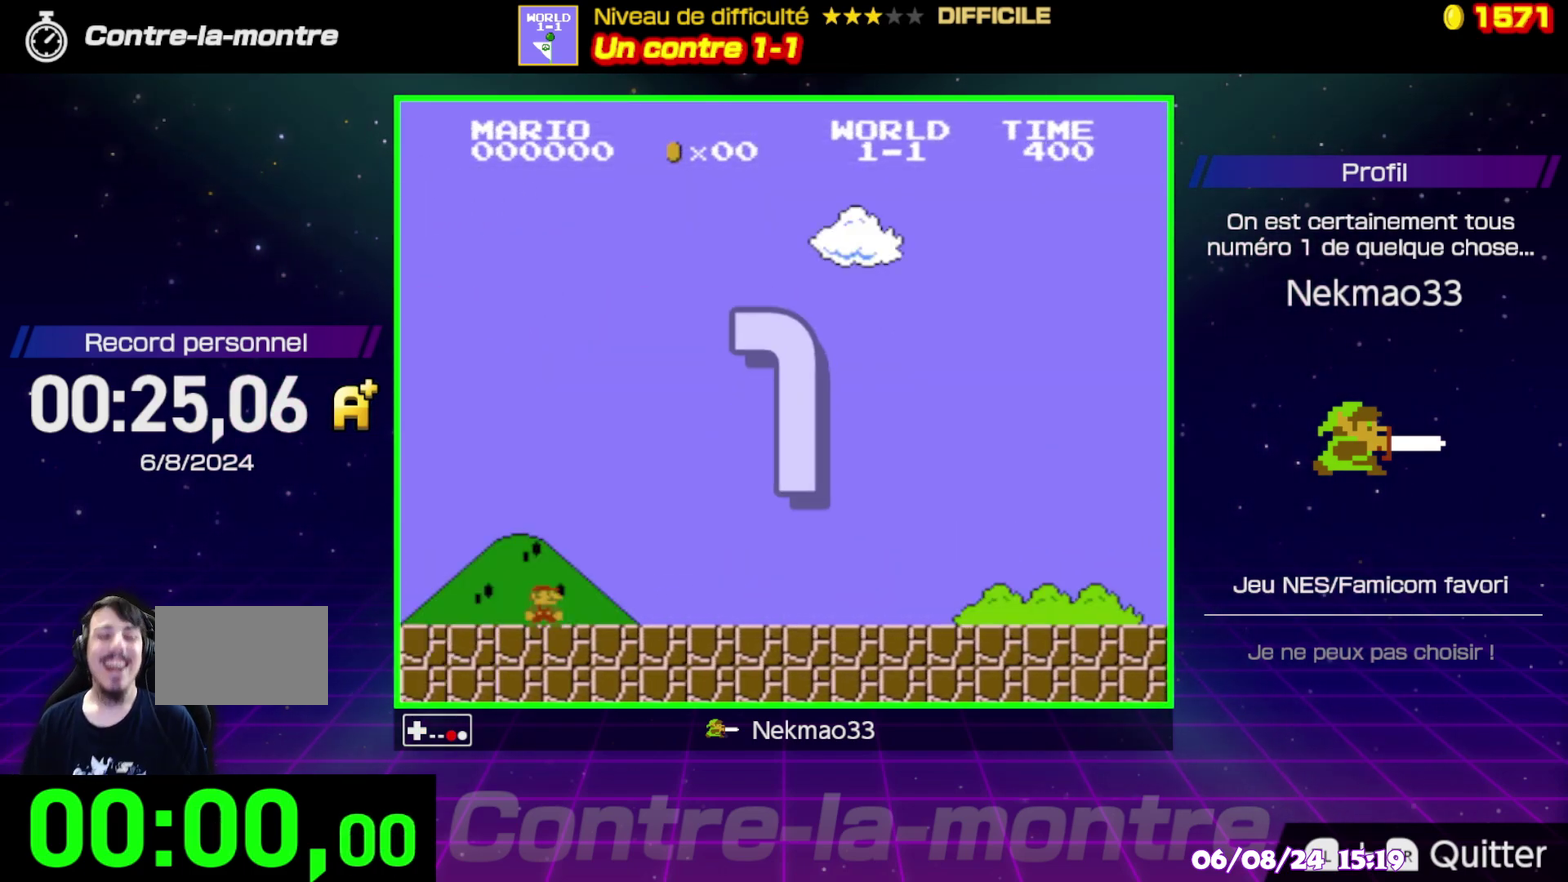
{"buttons": ["B"], "events": []}
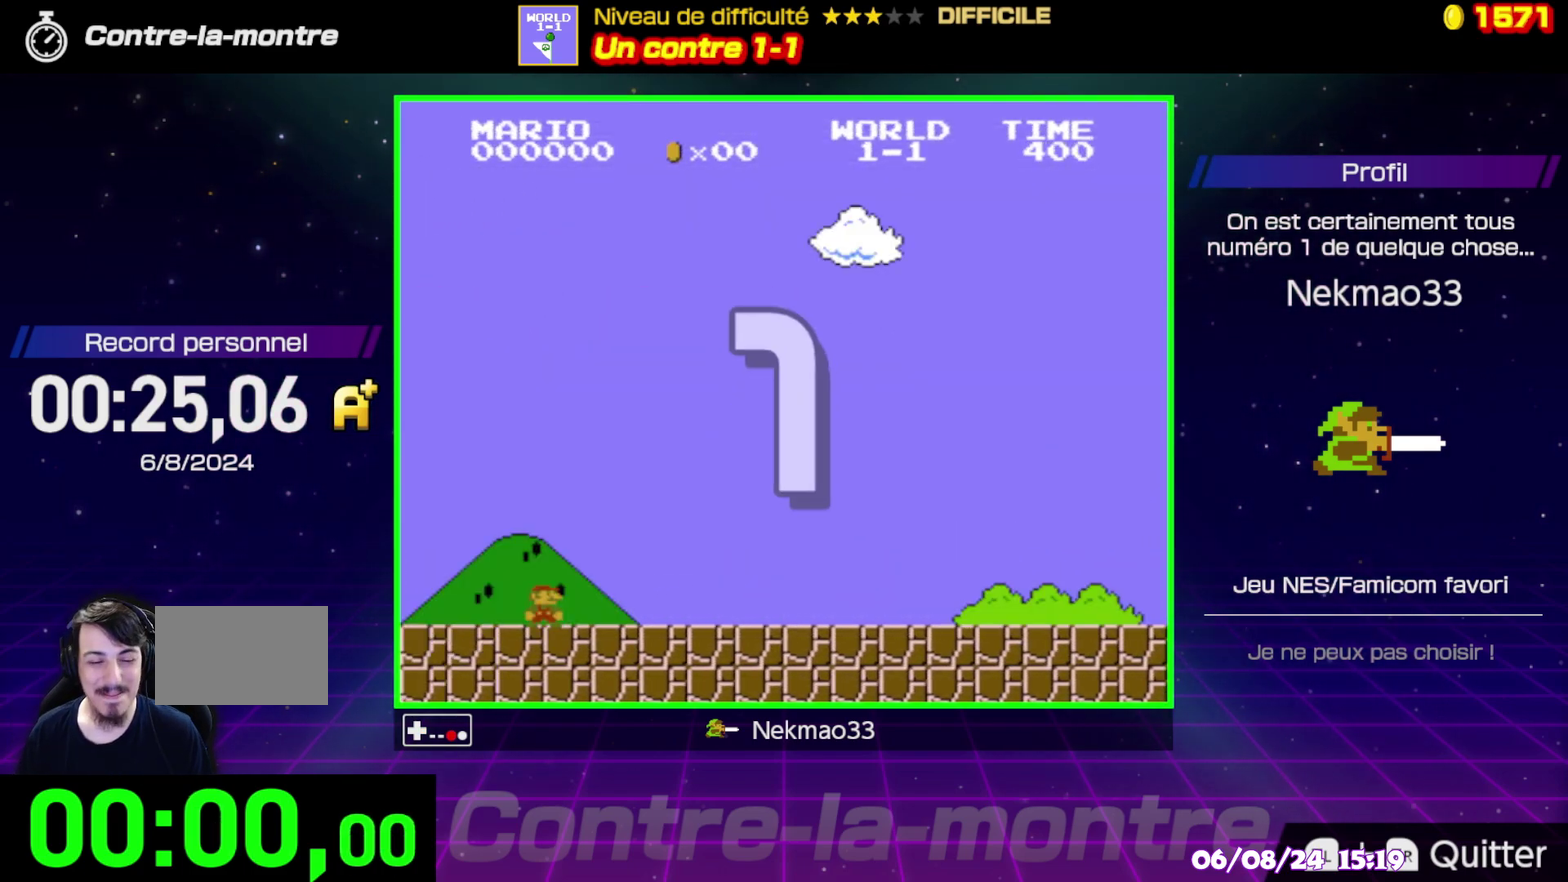
{"buttons": ["B"], "events": []}
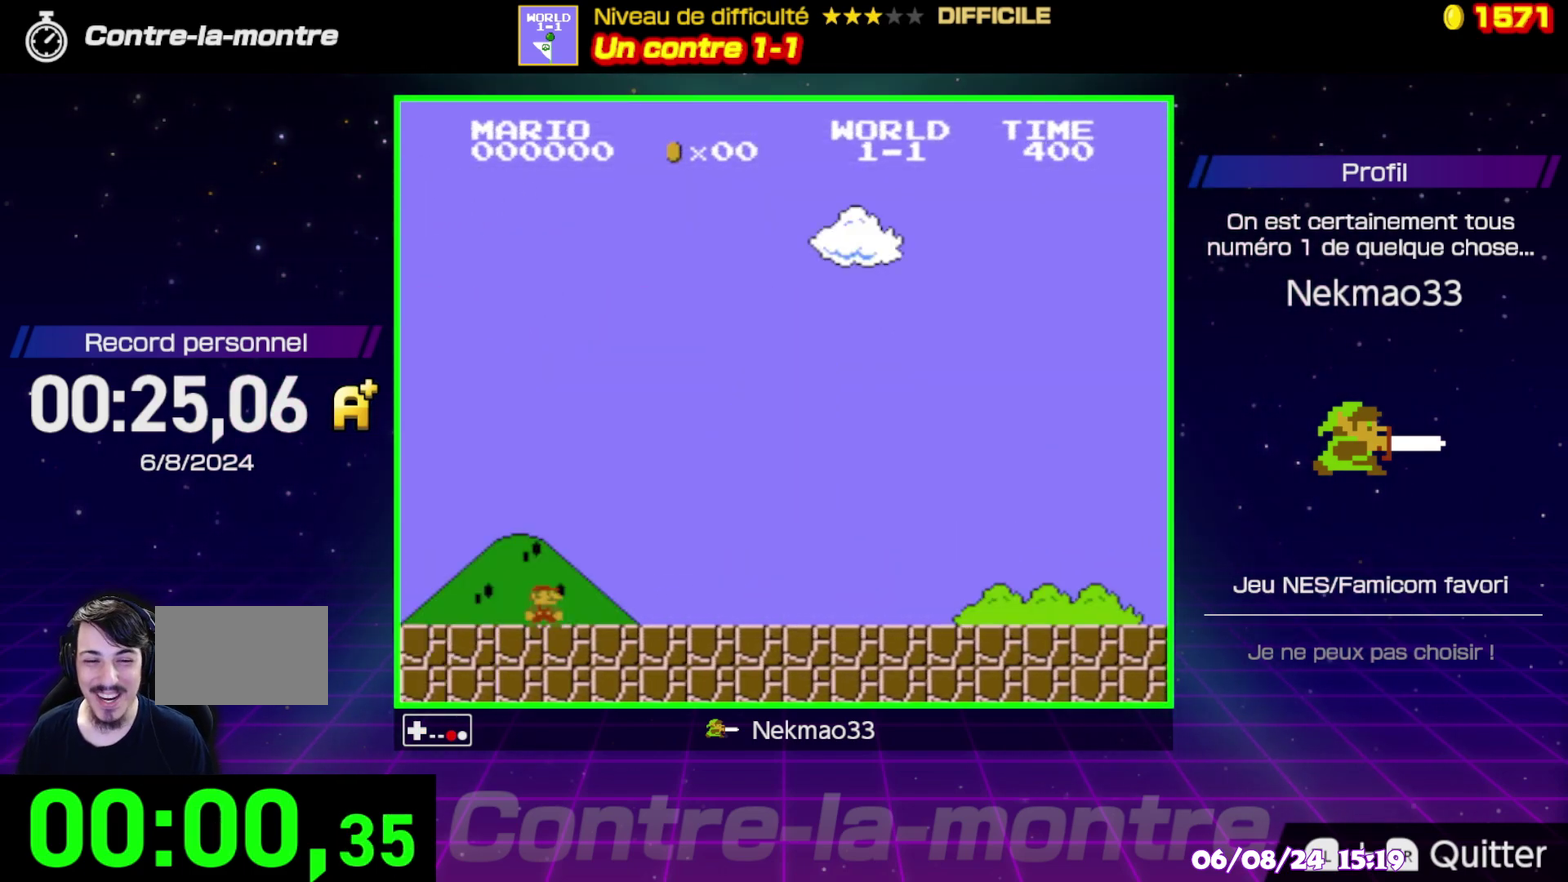
{"buttons": ["B"], "events": []}
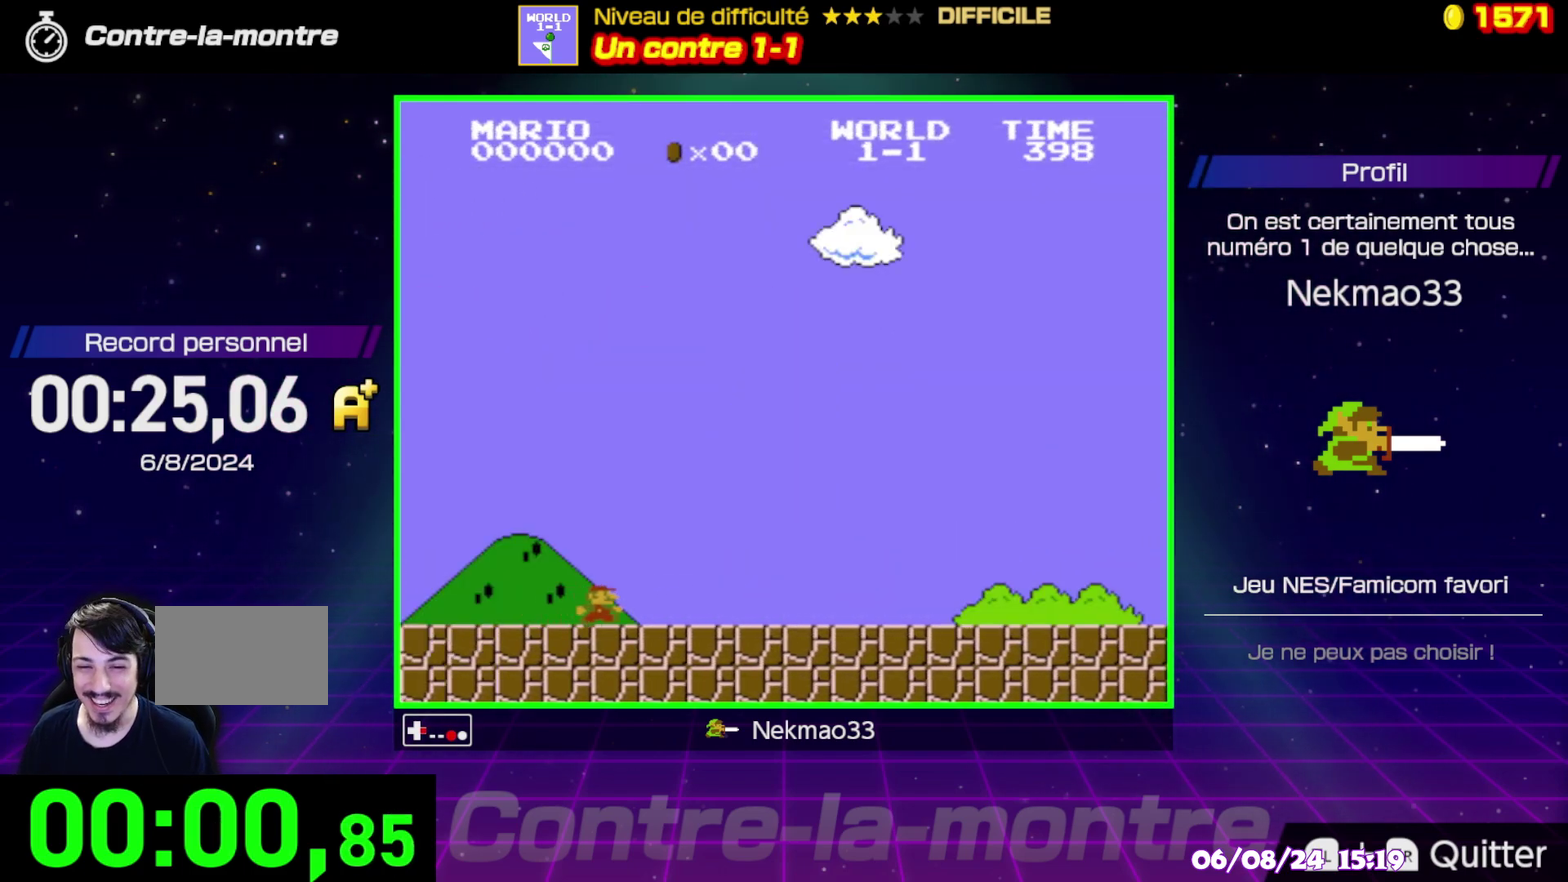
{"buttons": [], "events": [[167, "B", "up"]]}
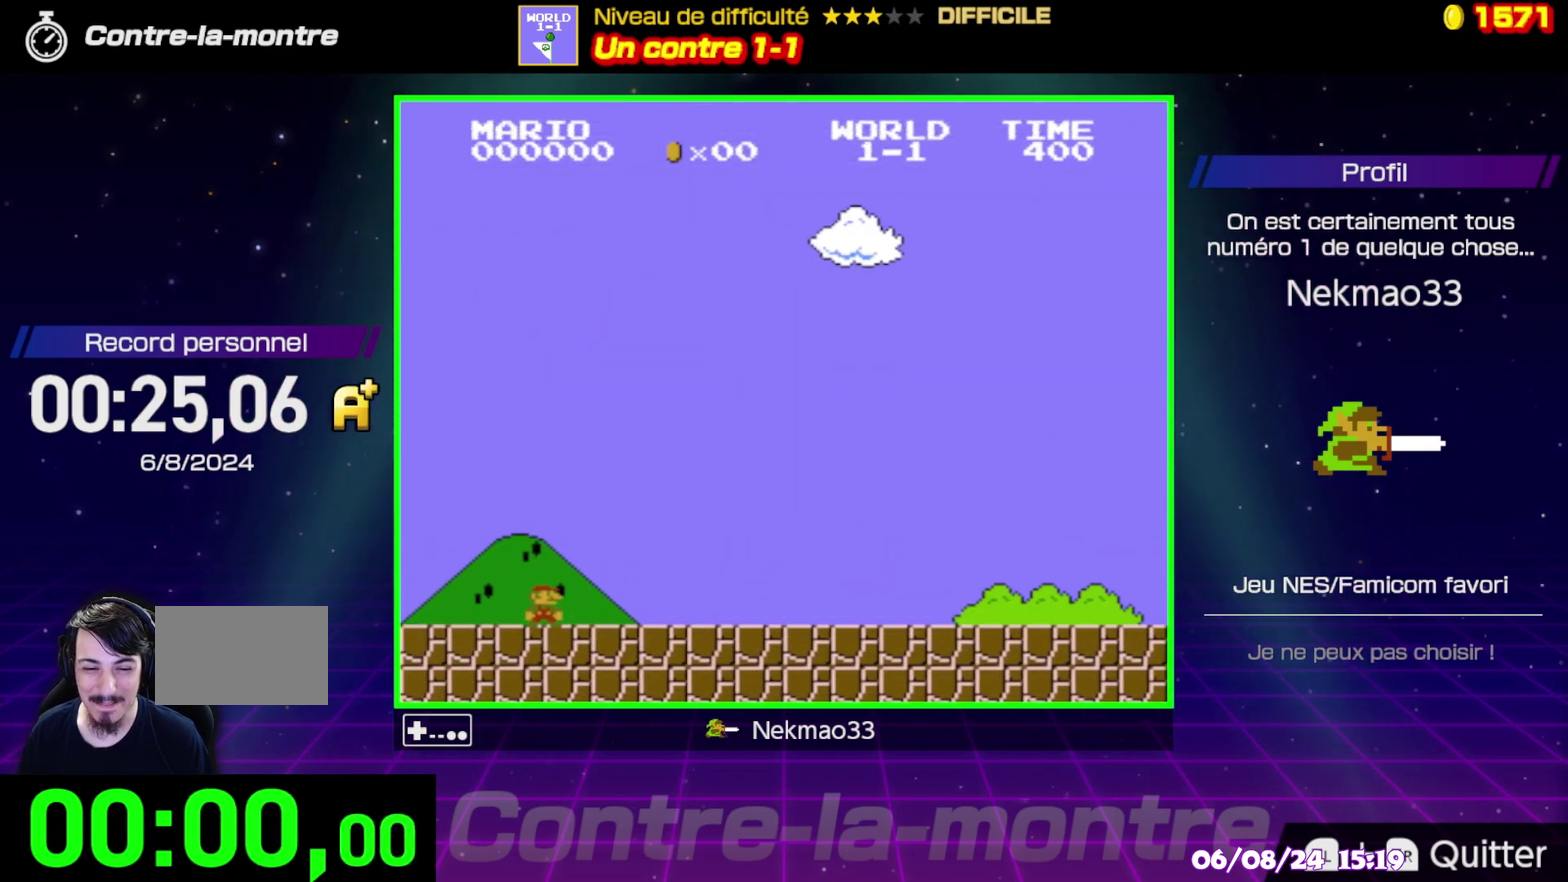
{"buttons": [], "events": []}
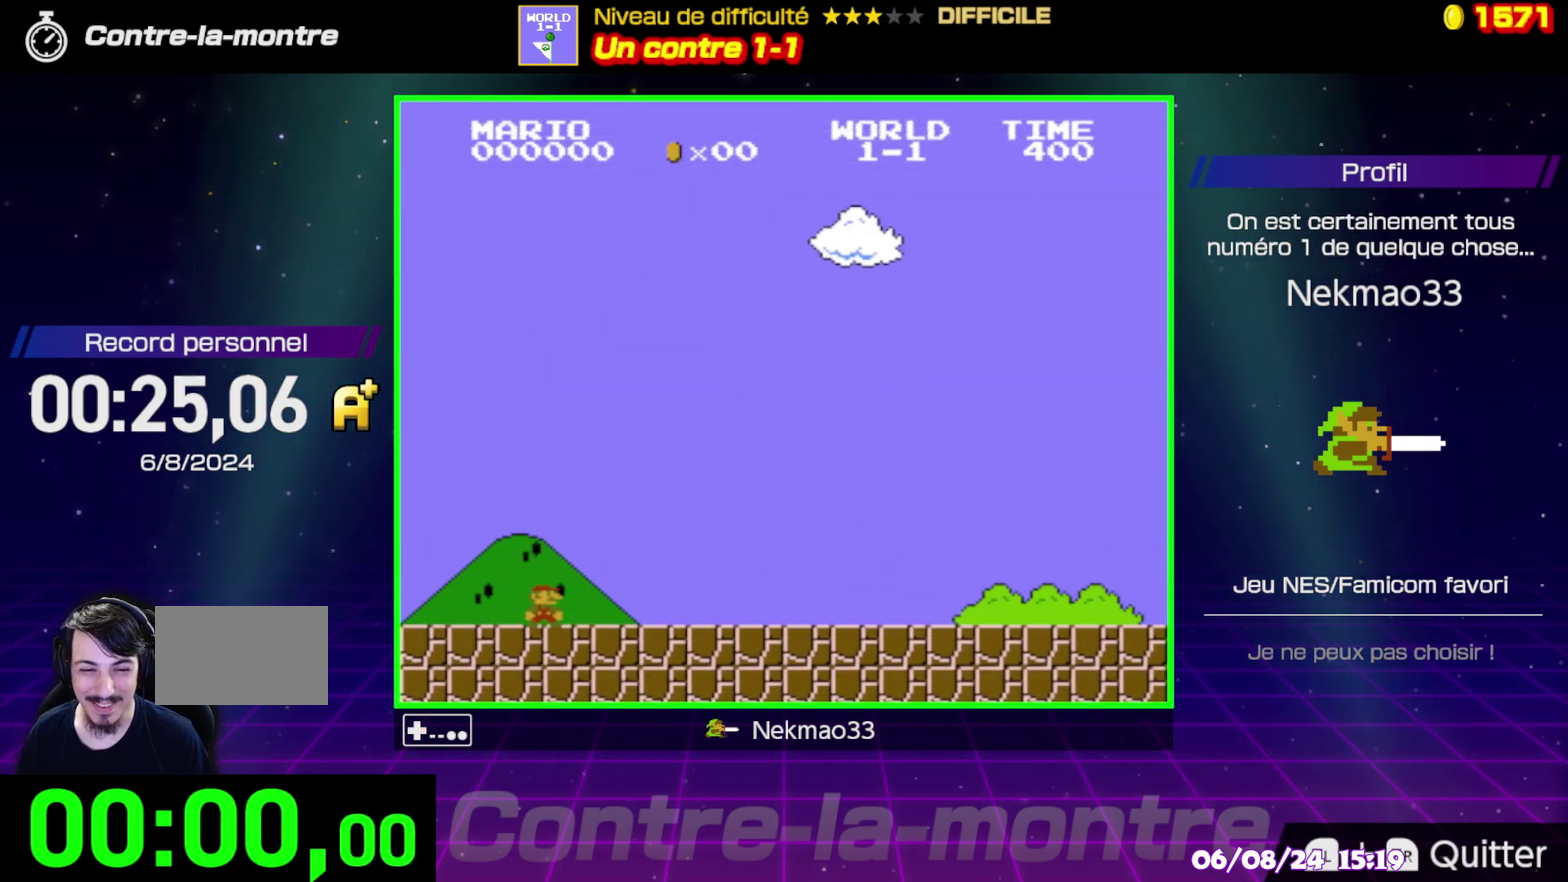
{"buttons": ["B"], "events": [[150, "B", "down"]]}
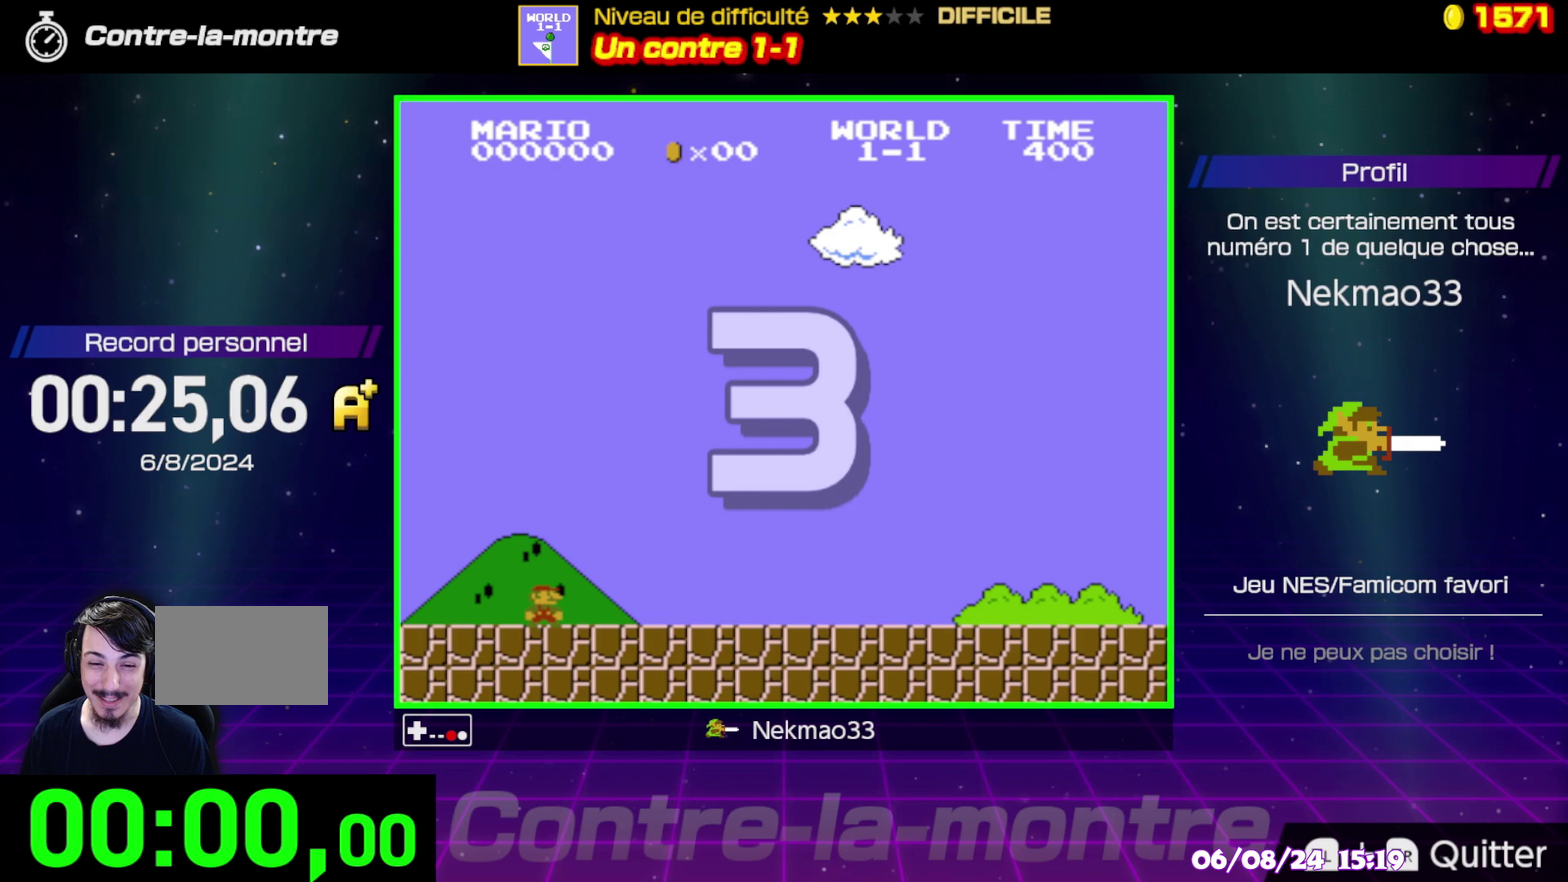
{"buttons": ["B"], "events": []}
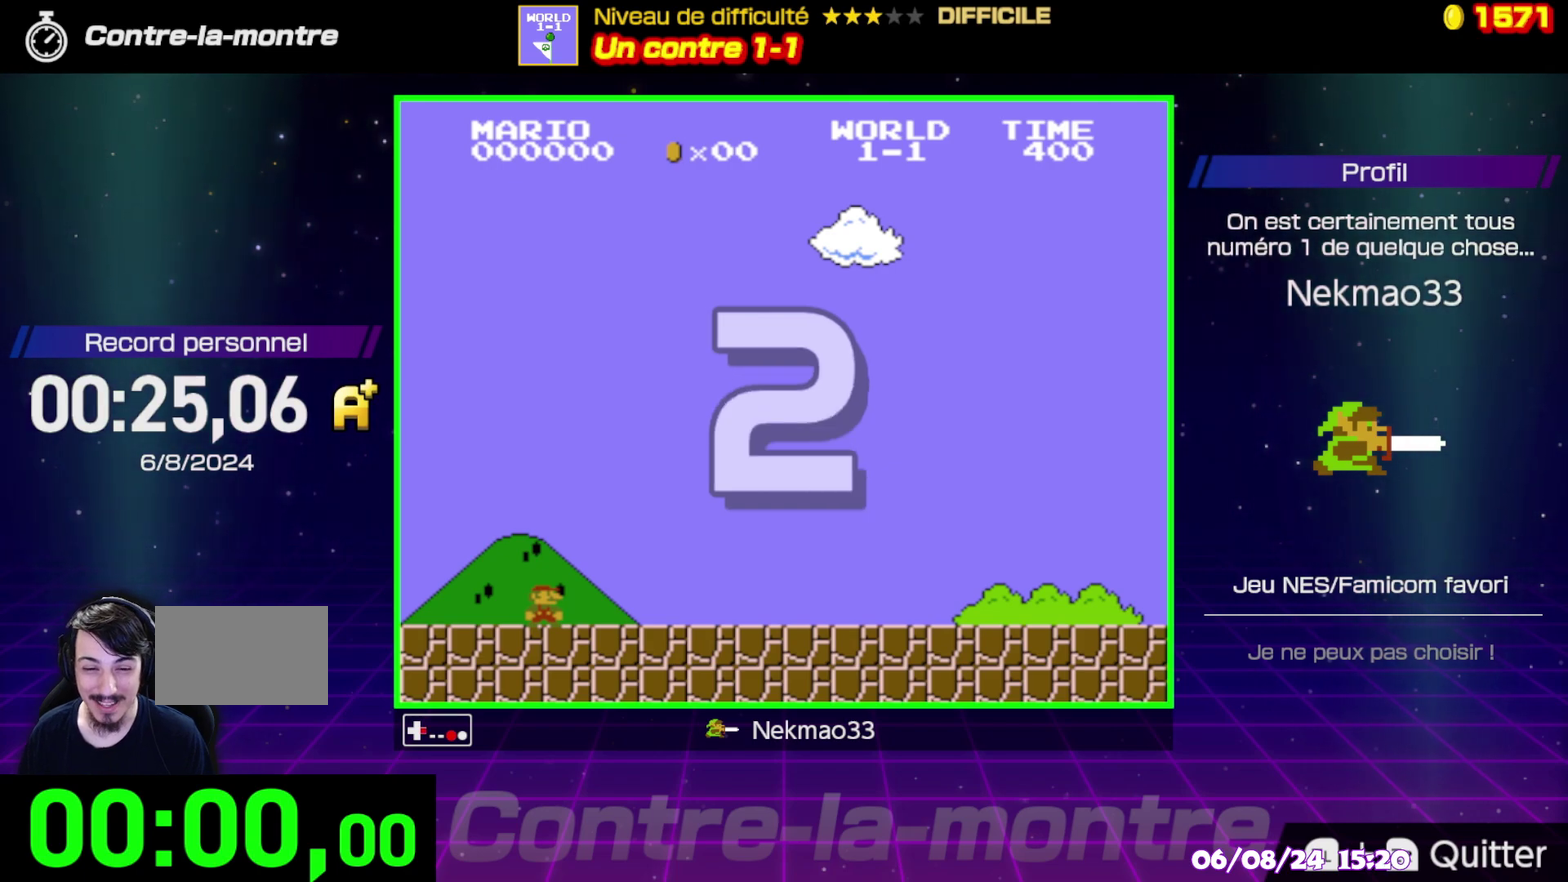
{"buttons": ["B"], "events": []}
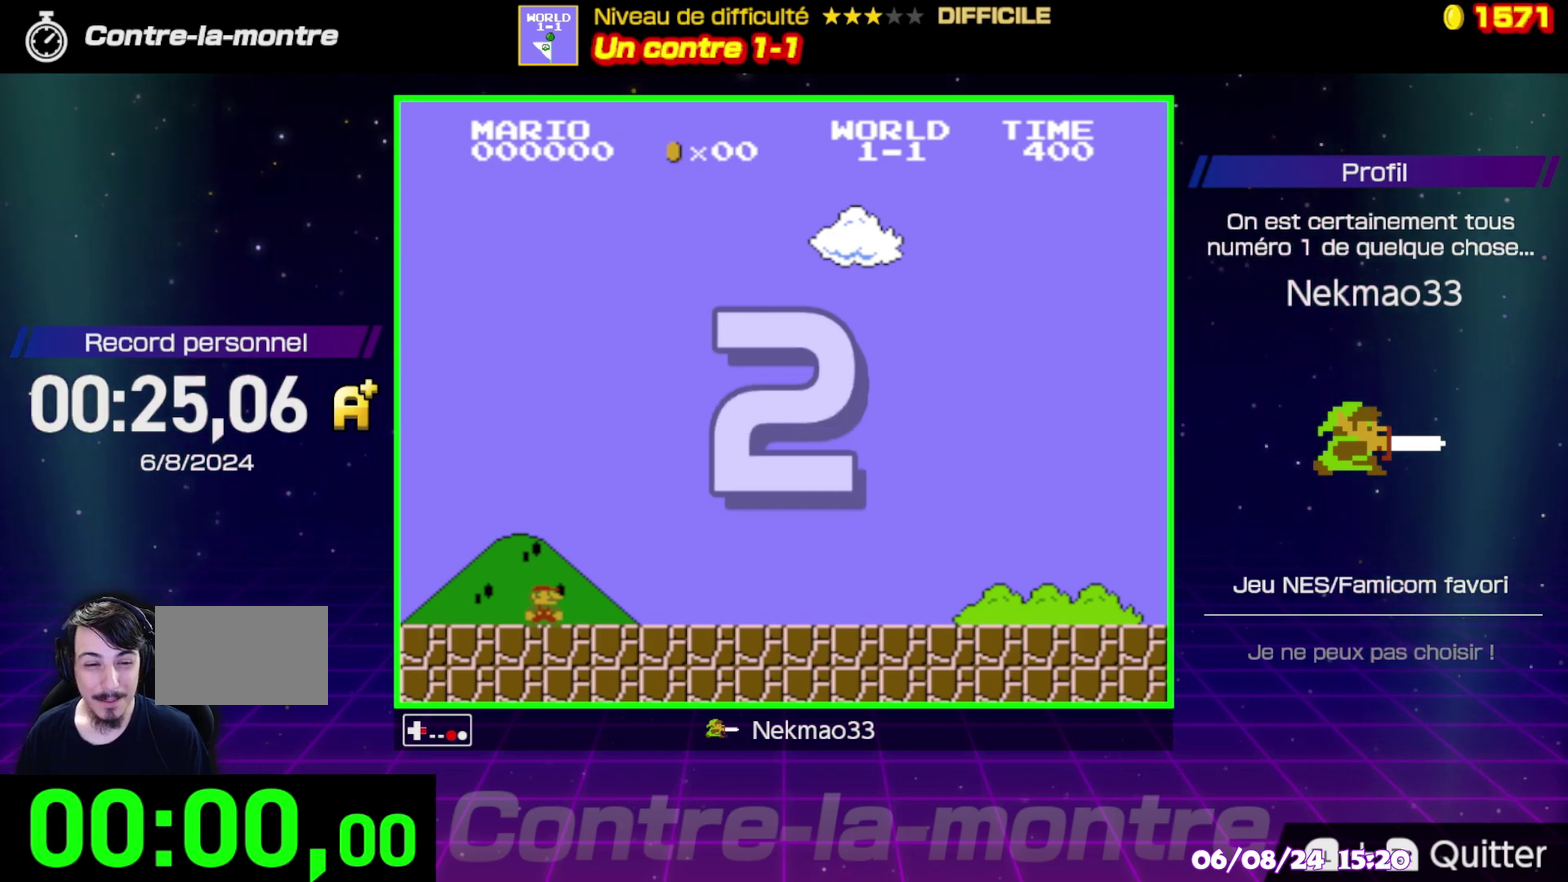
{"buttons": ["B"], "events": []}
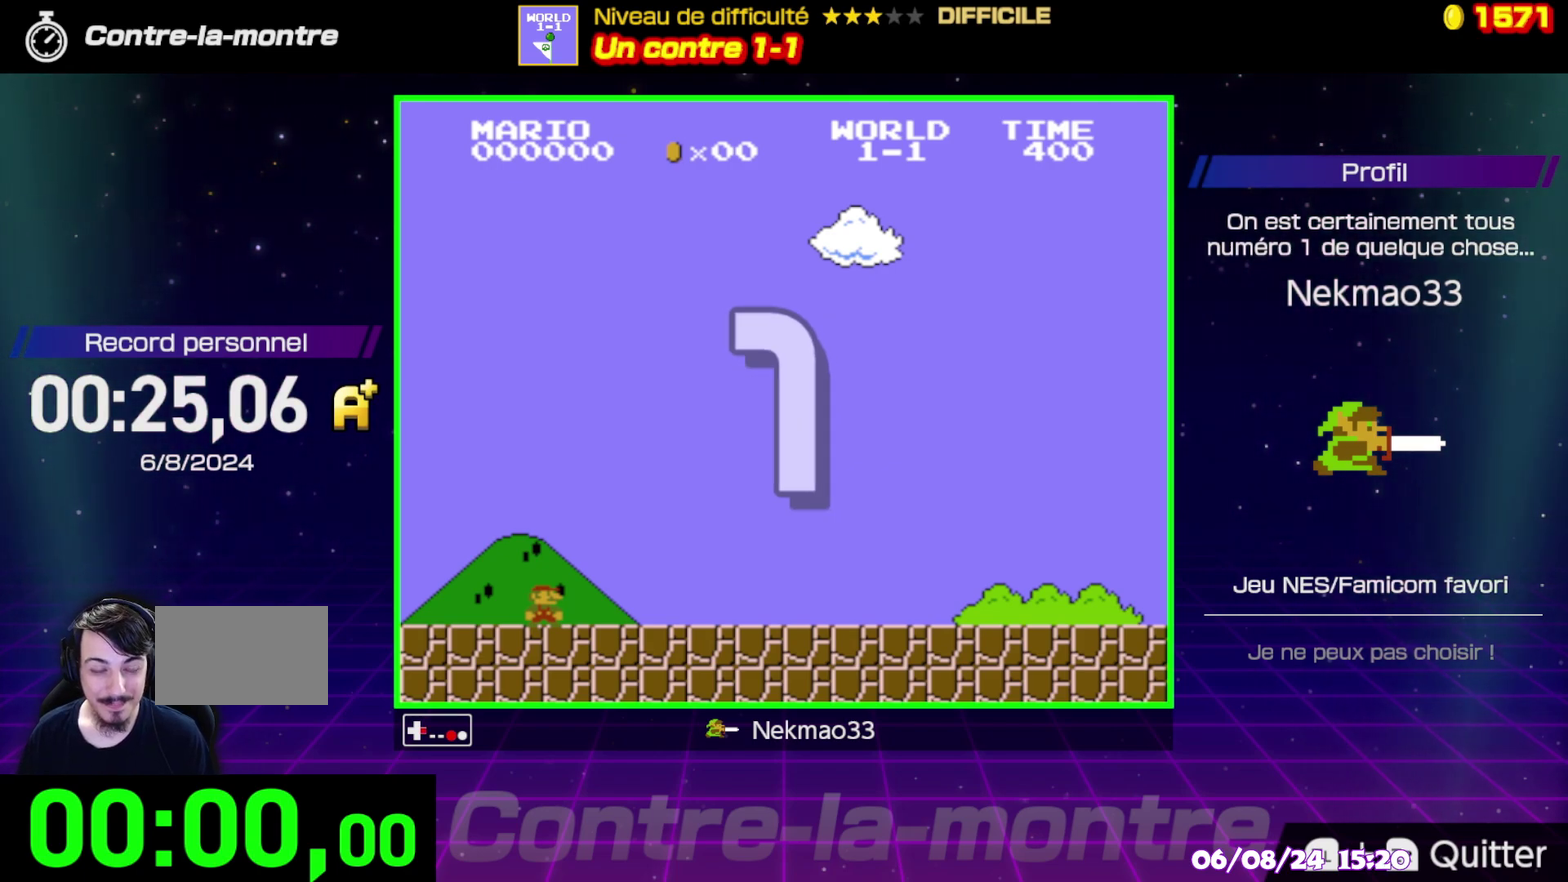
{"buttons": ["B"], "events": []}
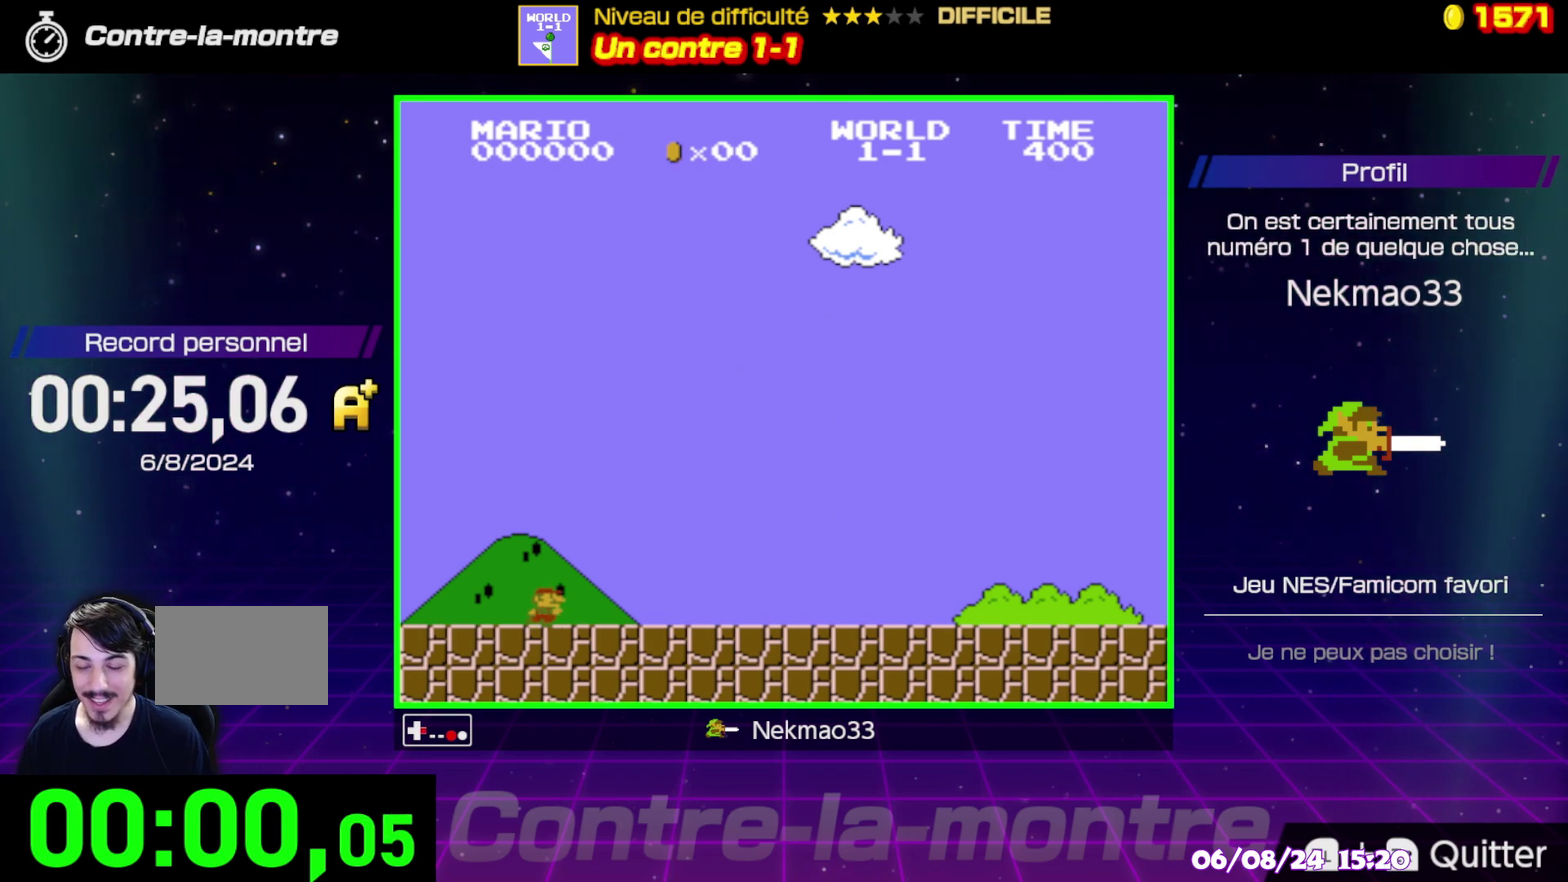
{"buttons": ["B"], "events": []}
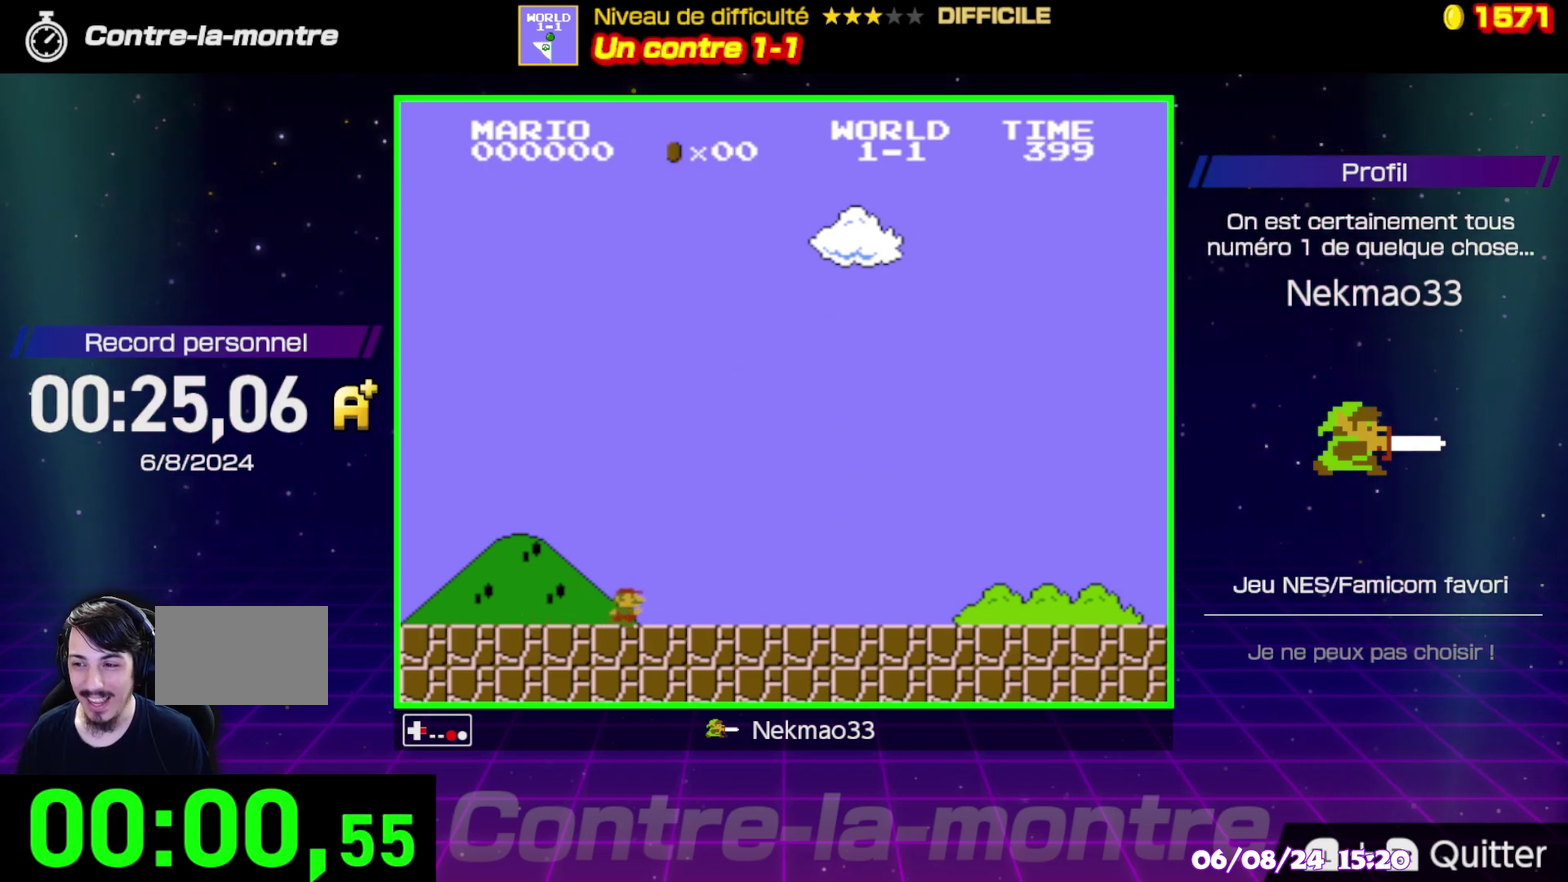
{"buttons": ["B"], "events": []}
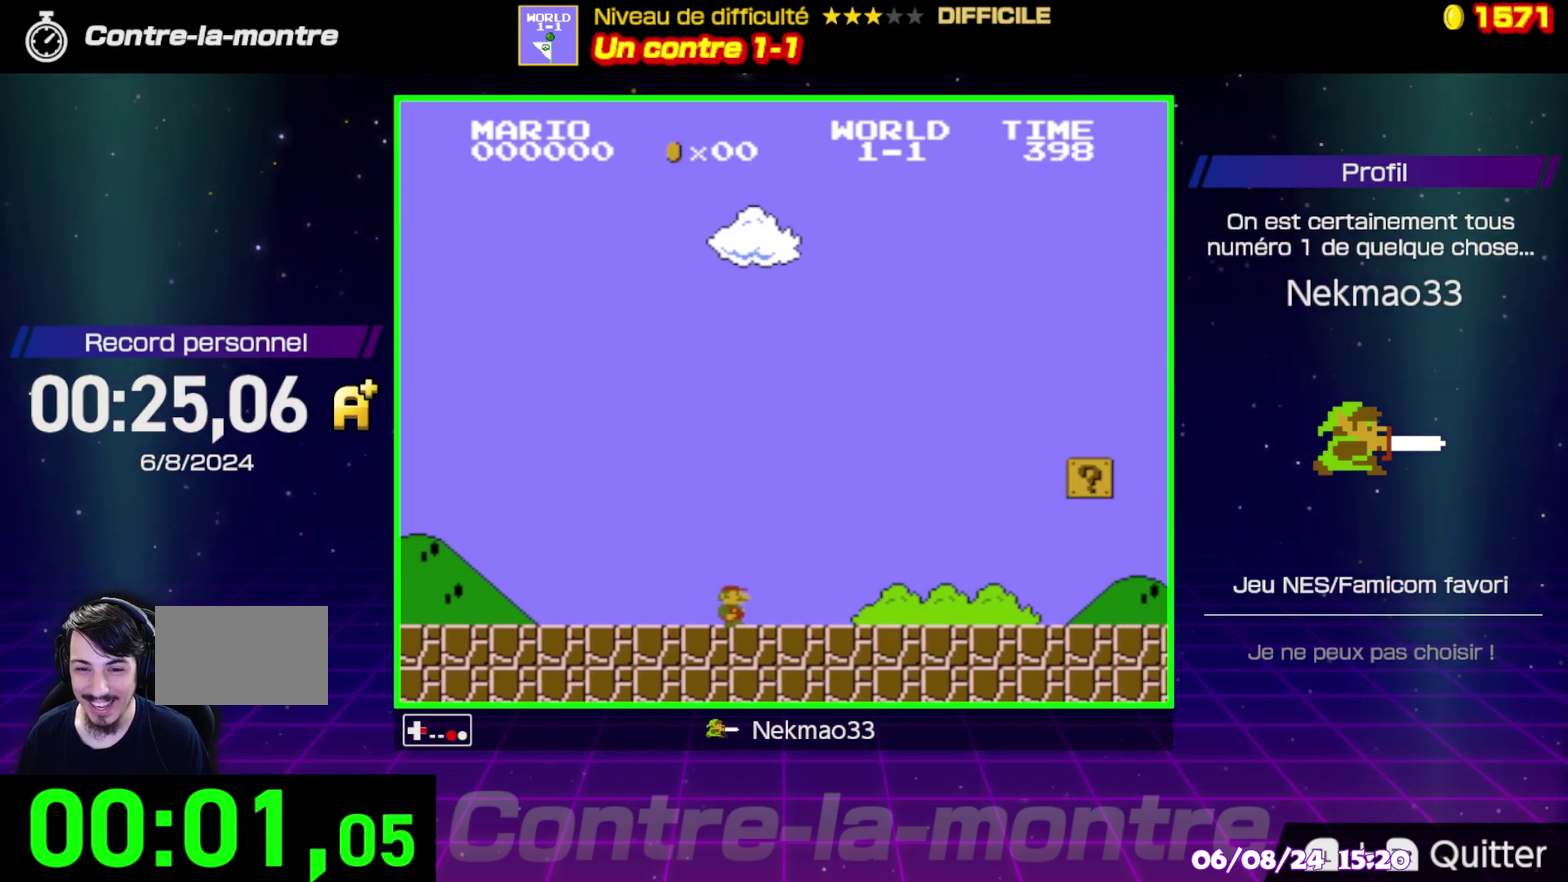
{"buttons": ["B"], "events": []}
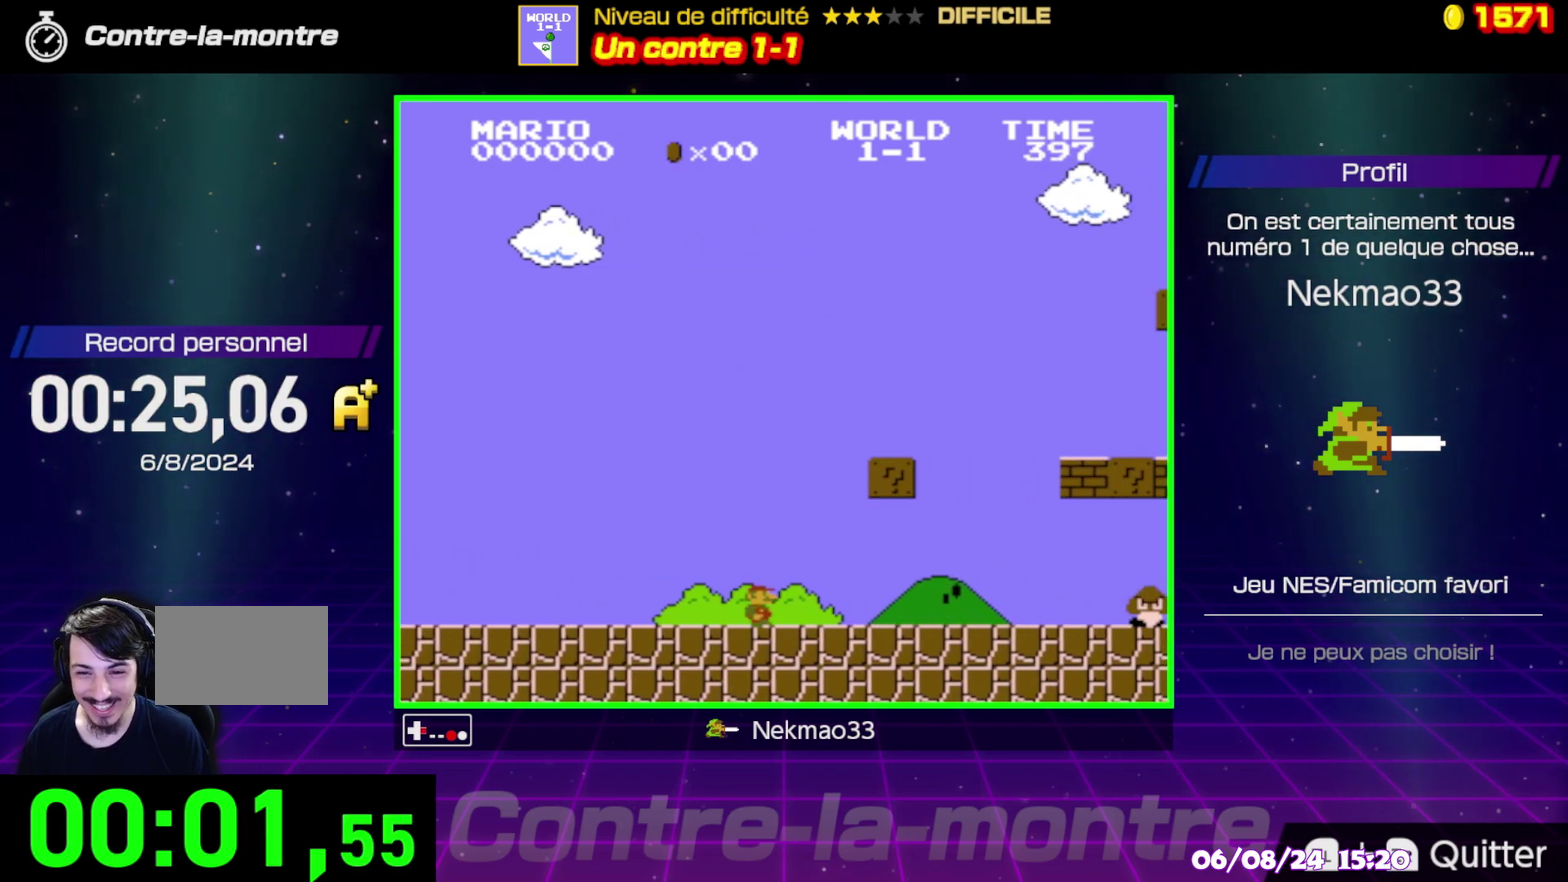
{"buttons": ["B"], "events": []}
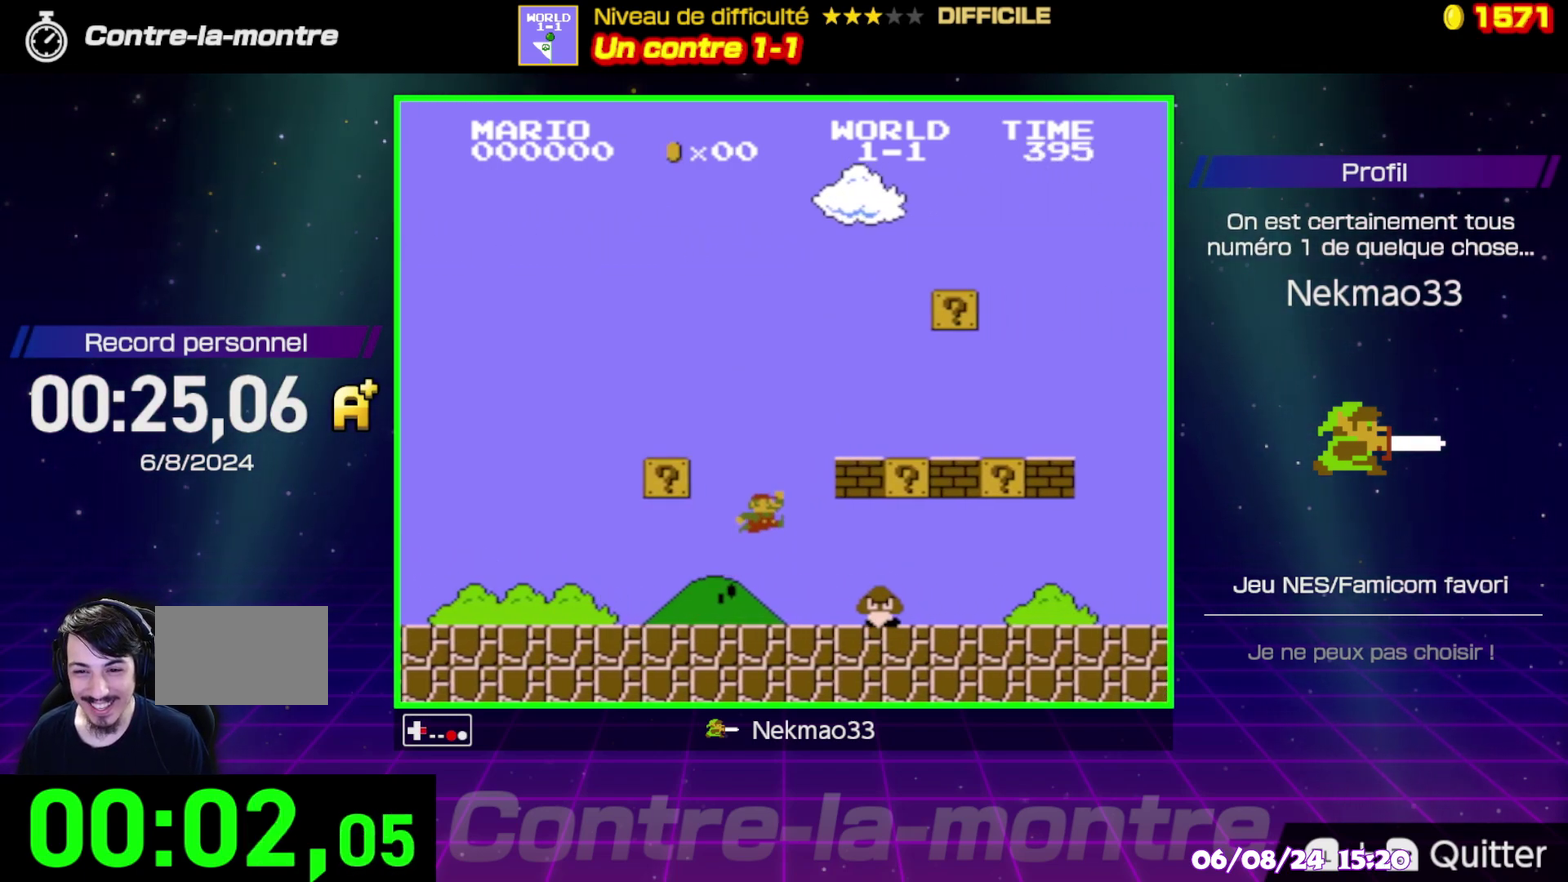
{"buttons": ["B"], "events": []}
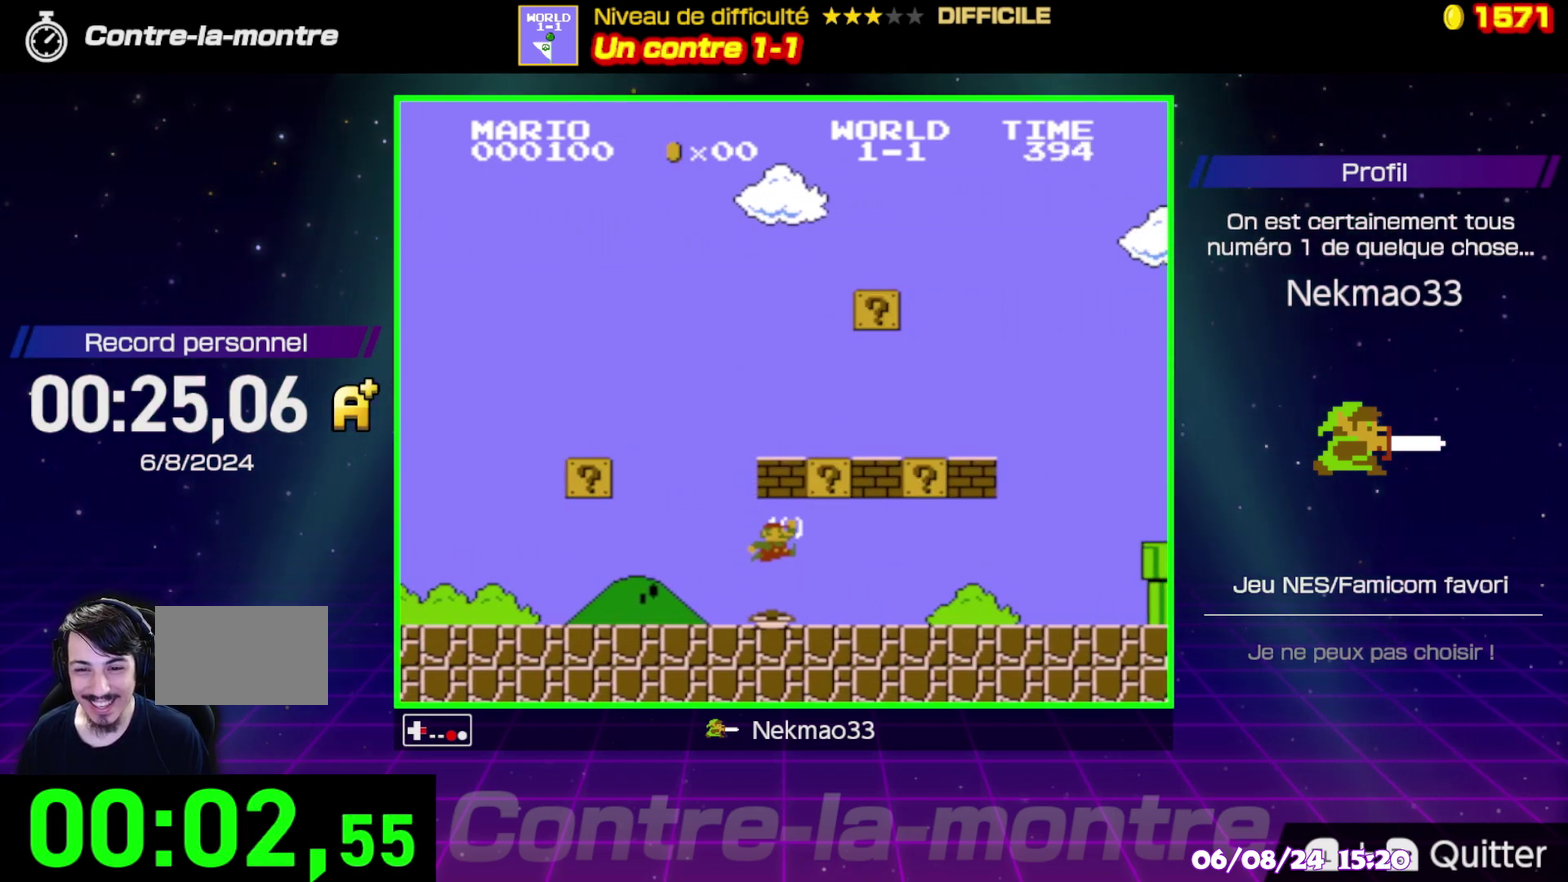
{"buttons": ["B"], "events": []}
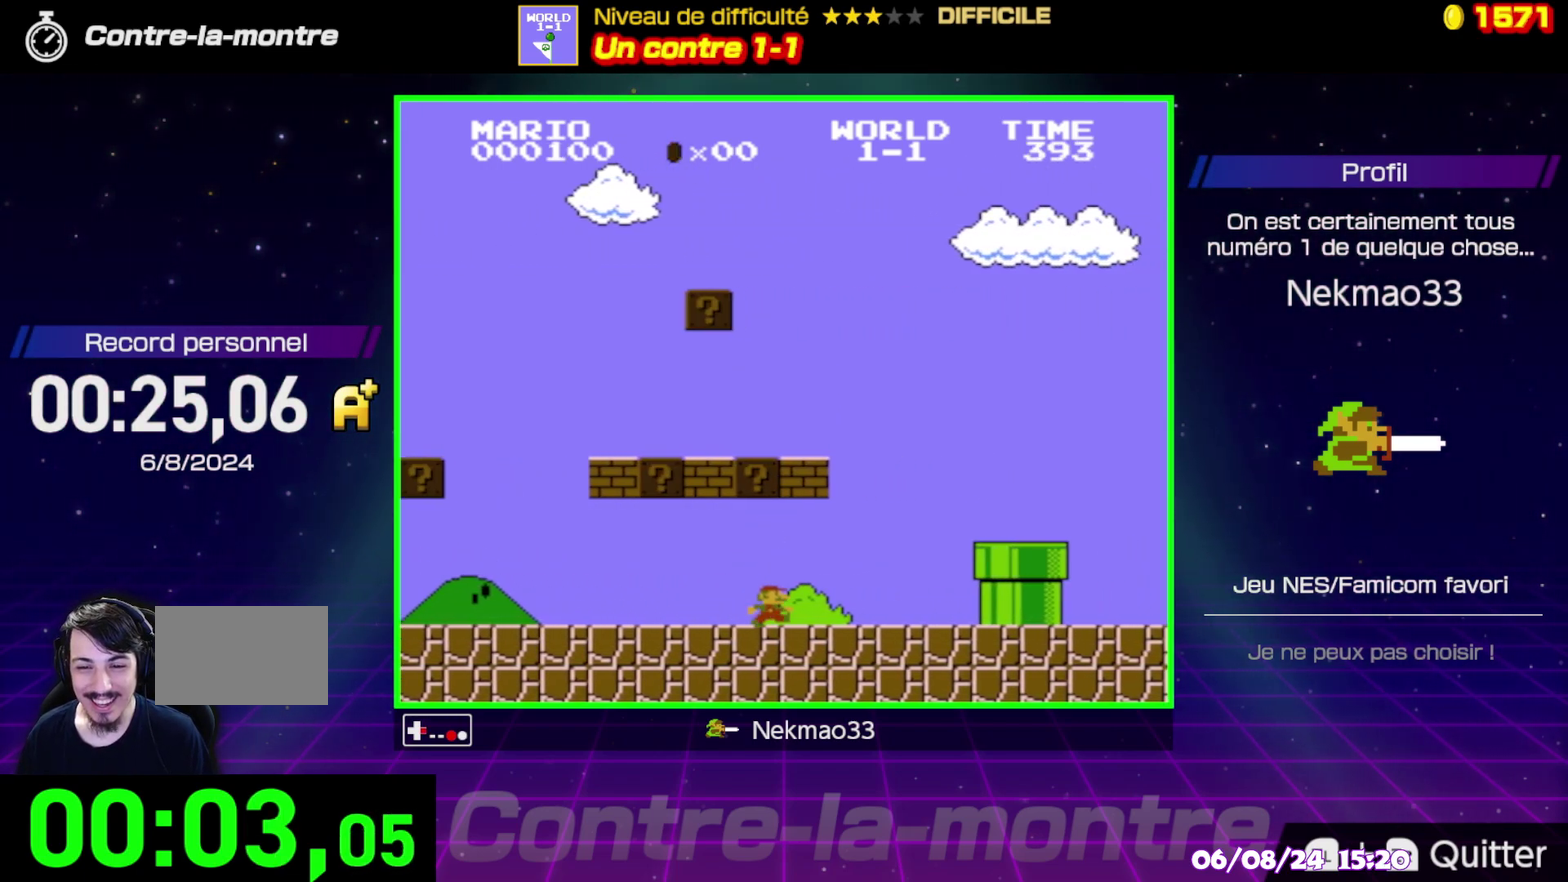
{"buttons": ["B"], "events": []}
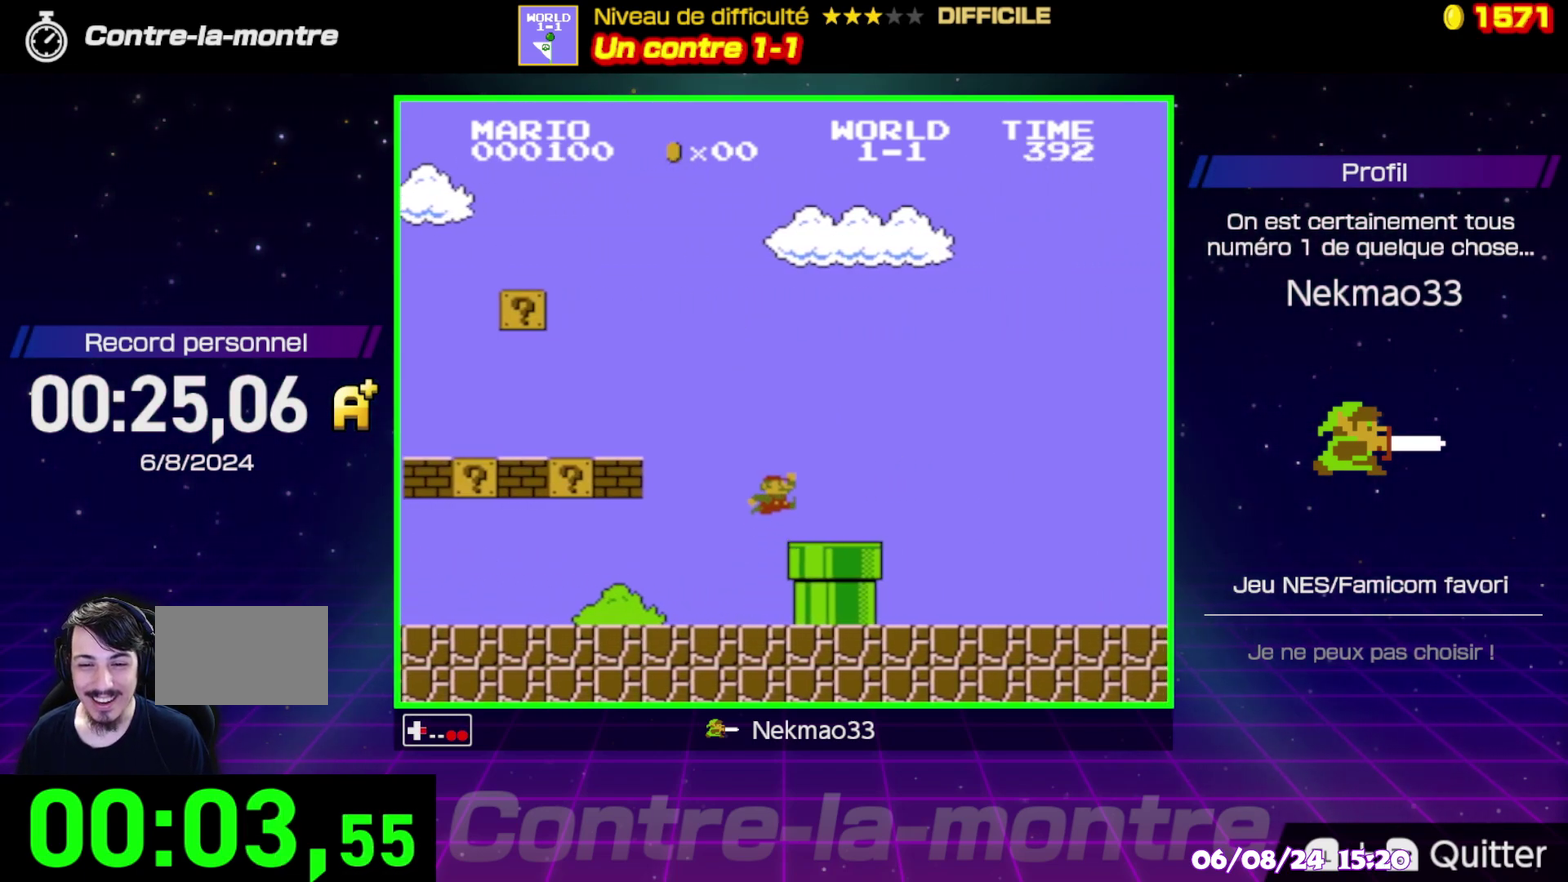
{"buttons": ["B"], "events": []}
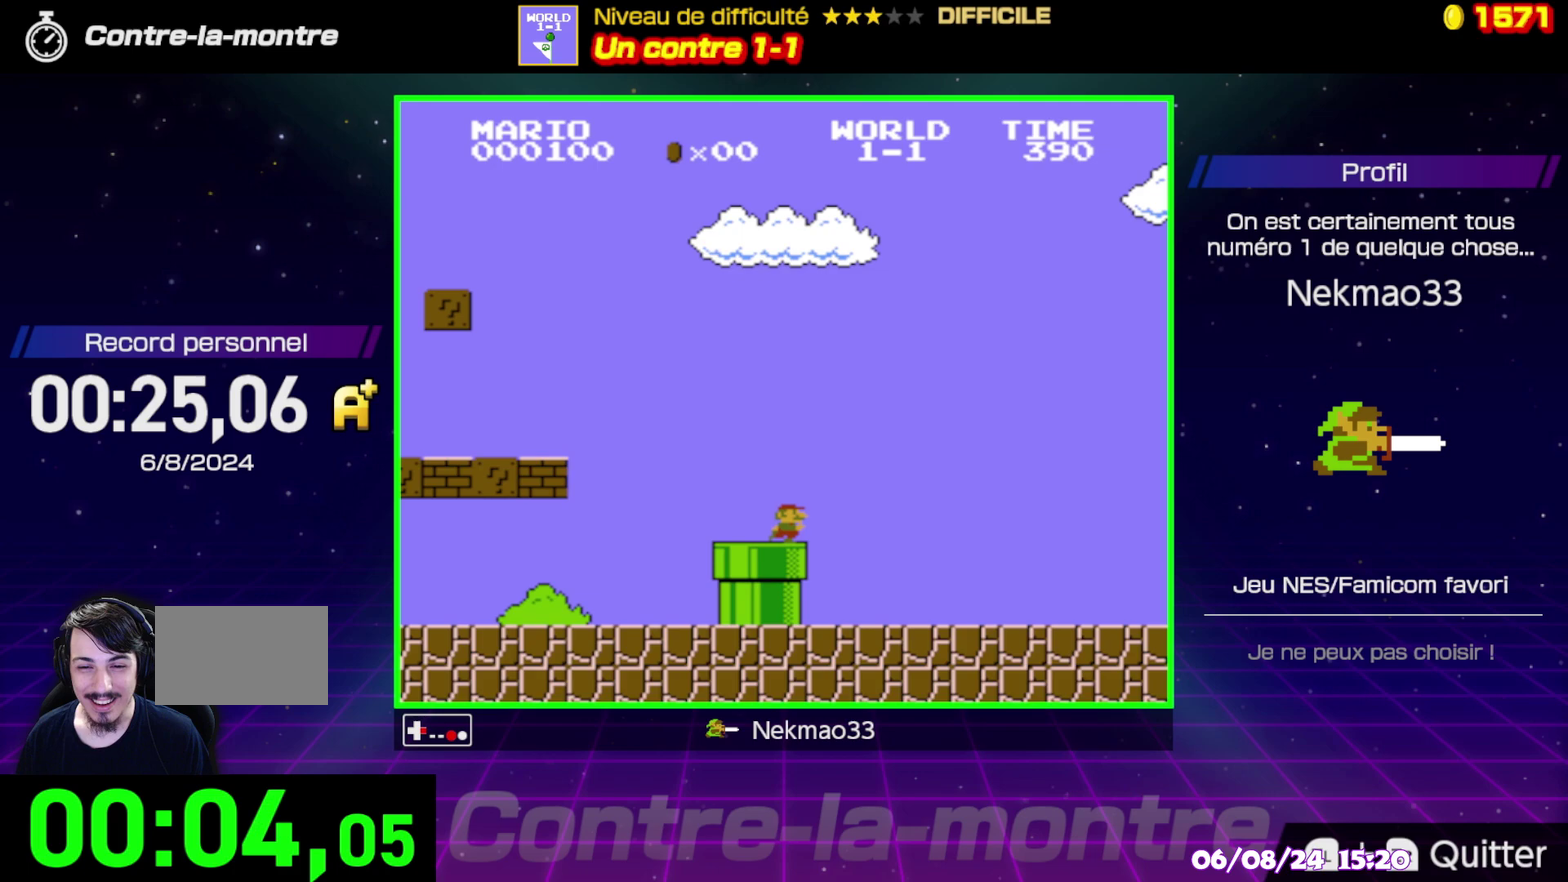
{"buttons": ["B"], "events": []}
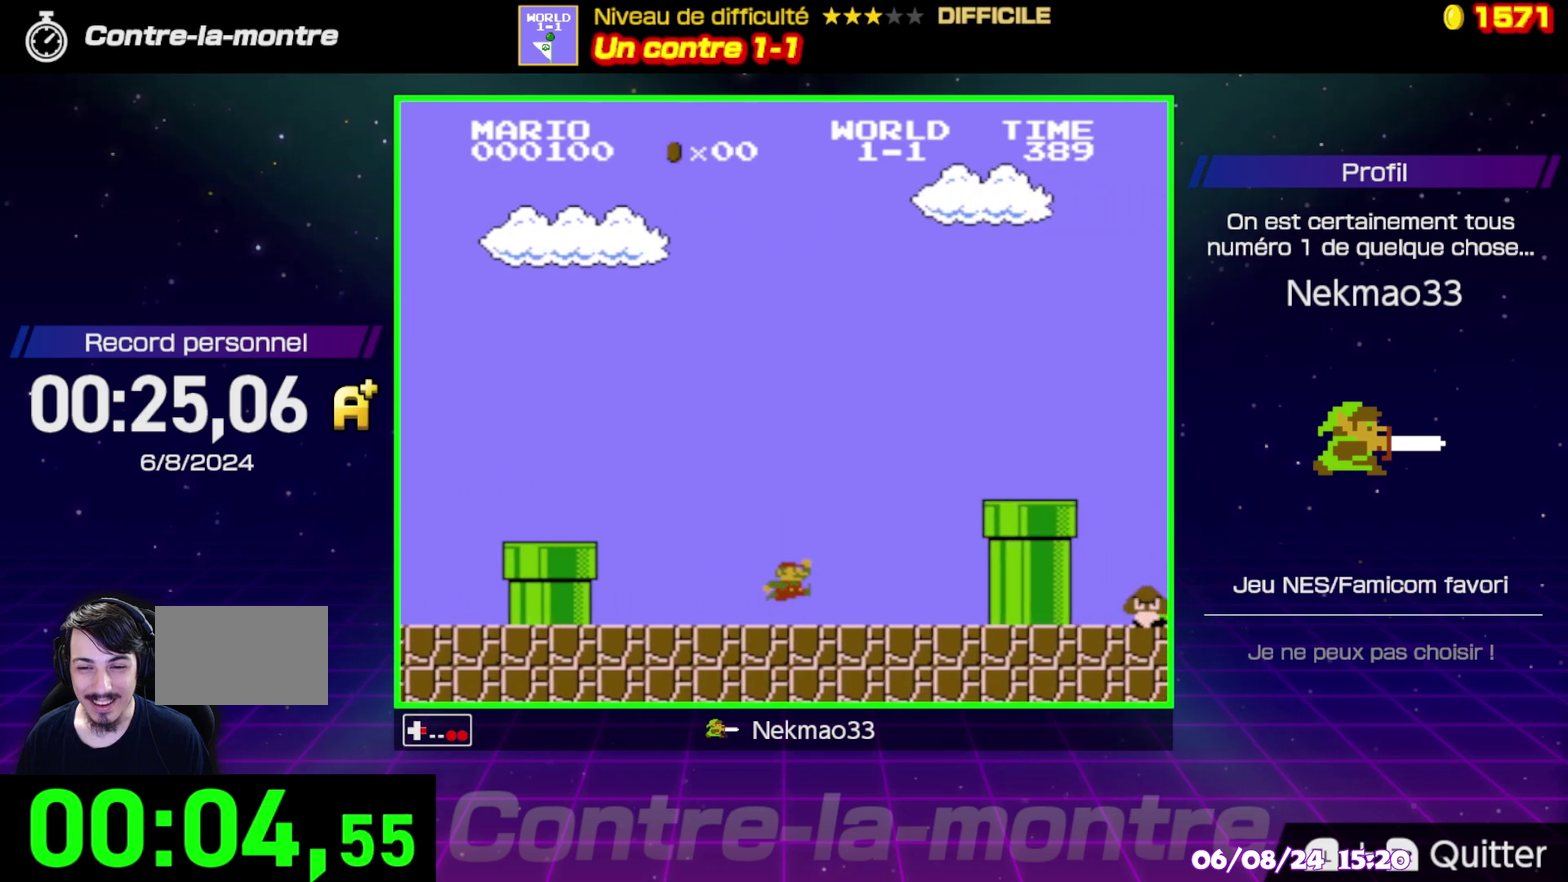
{"buttons": ["B"], "events": []}
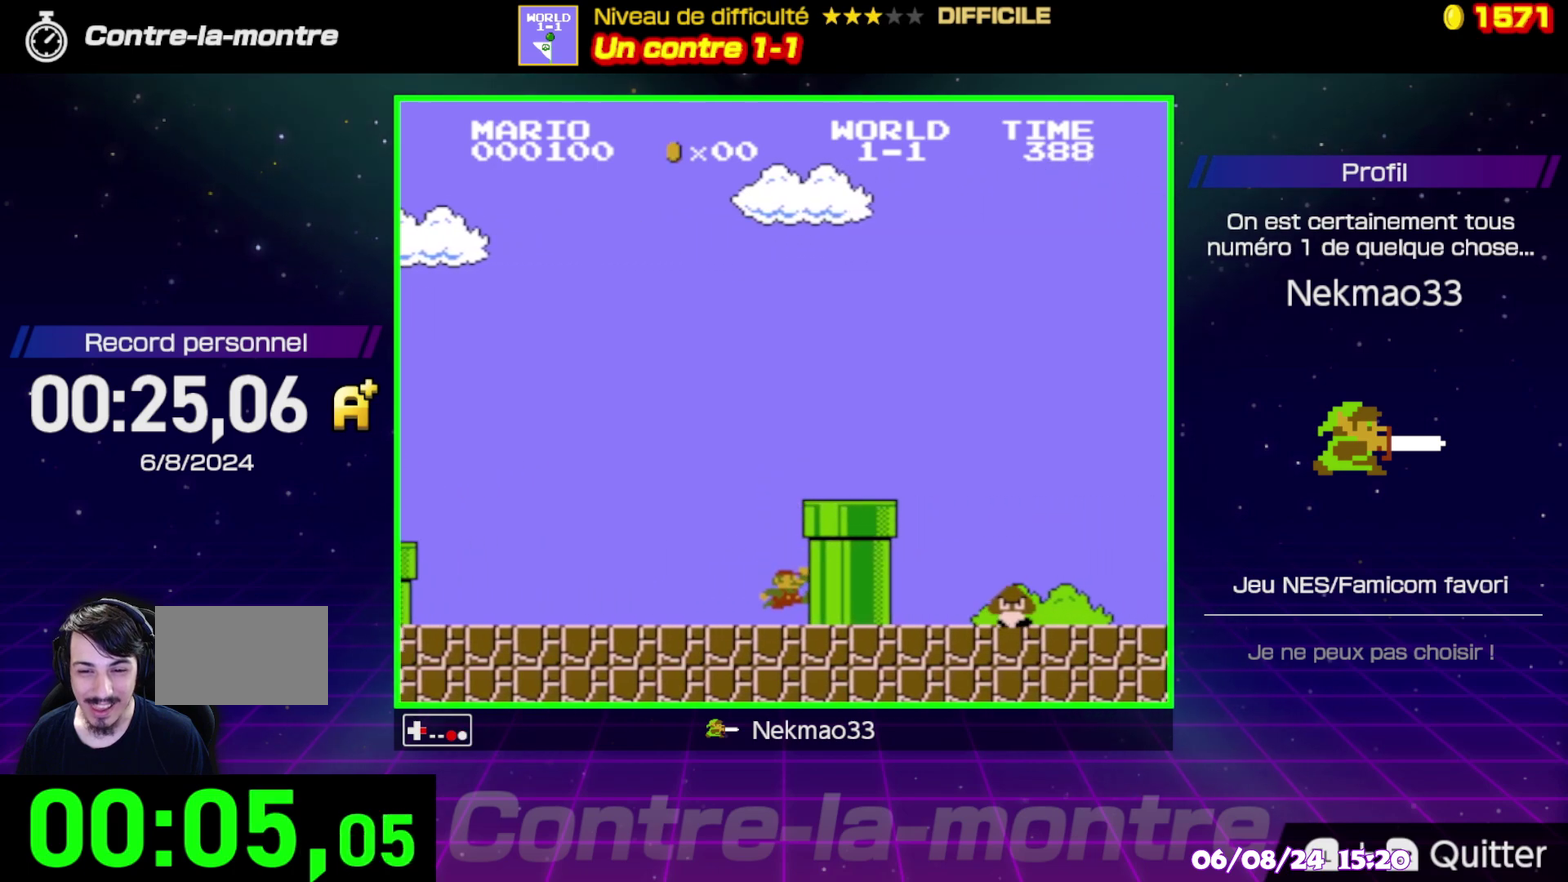
{"buttons": ["B"], "events": []}
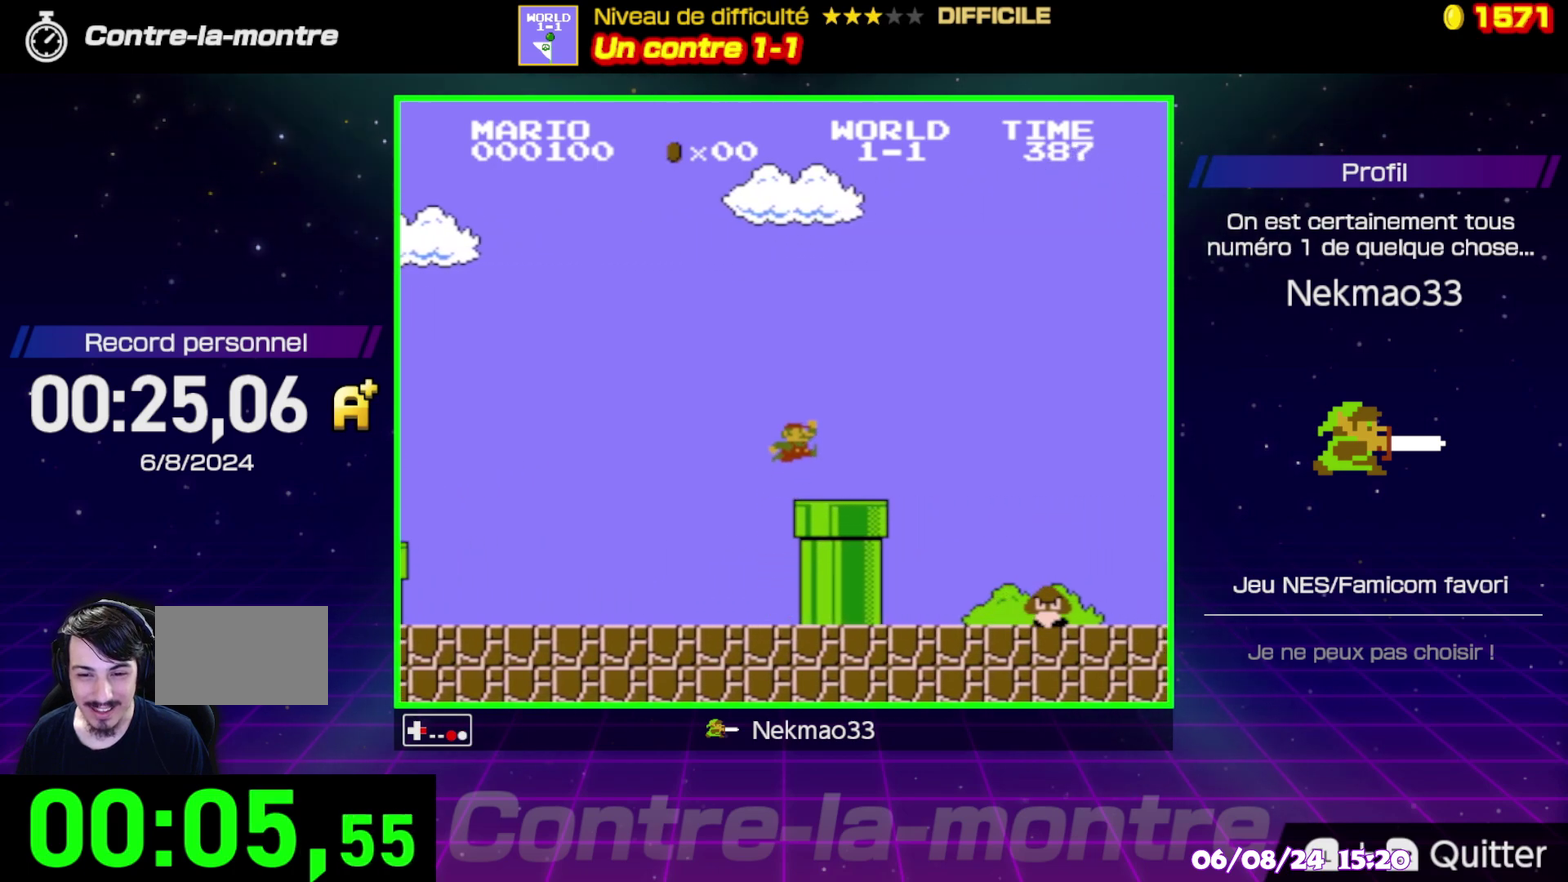
{"buttons": ["B"], "events": []}
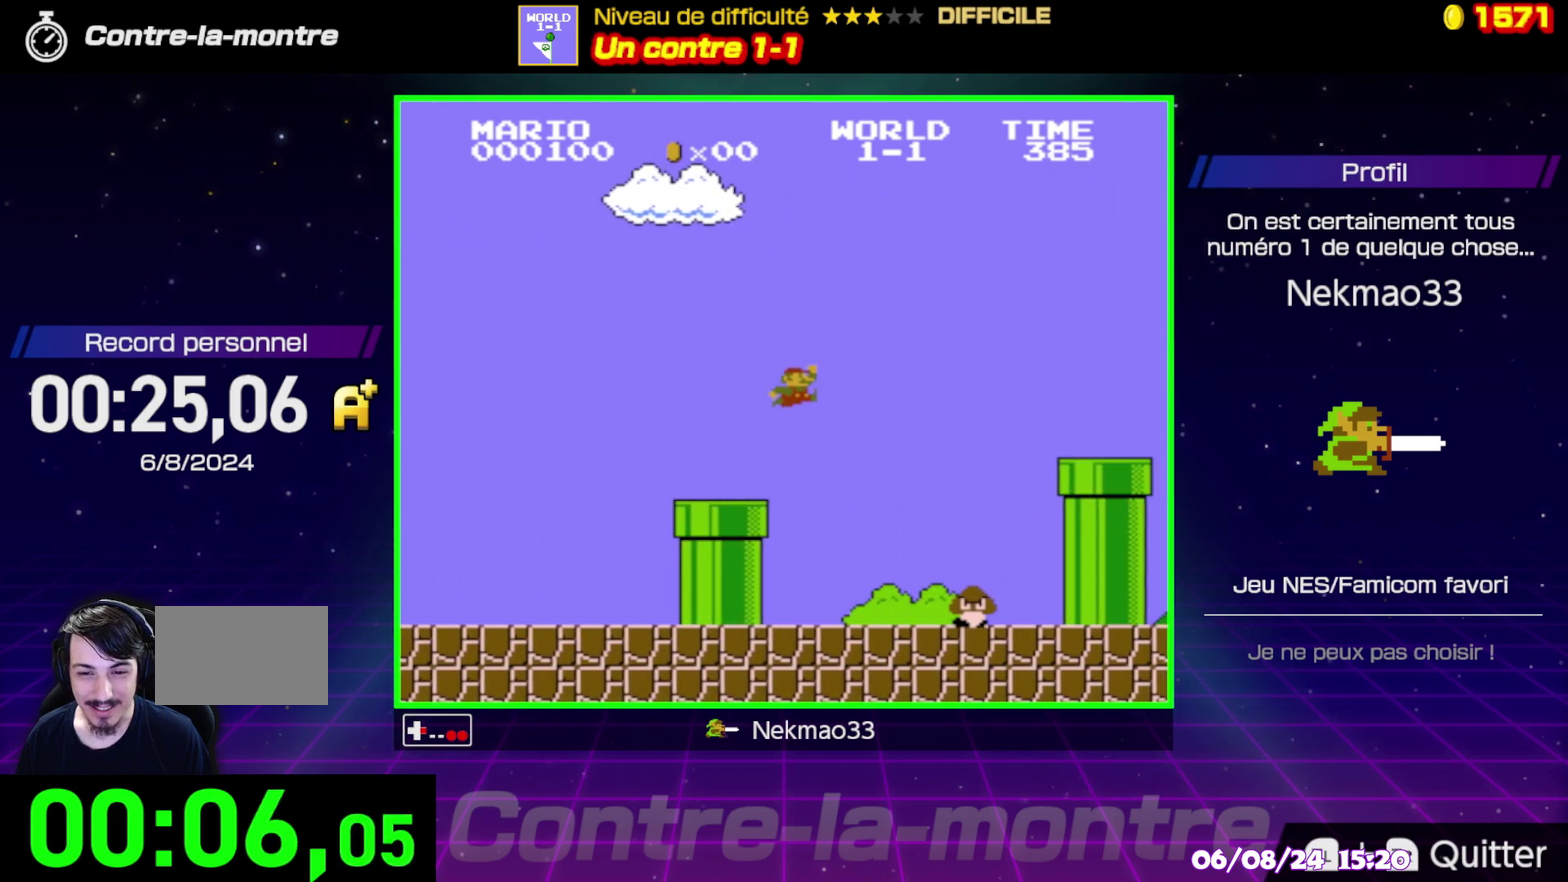
{"buttons": ["B"], "events": []}